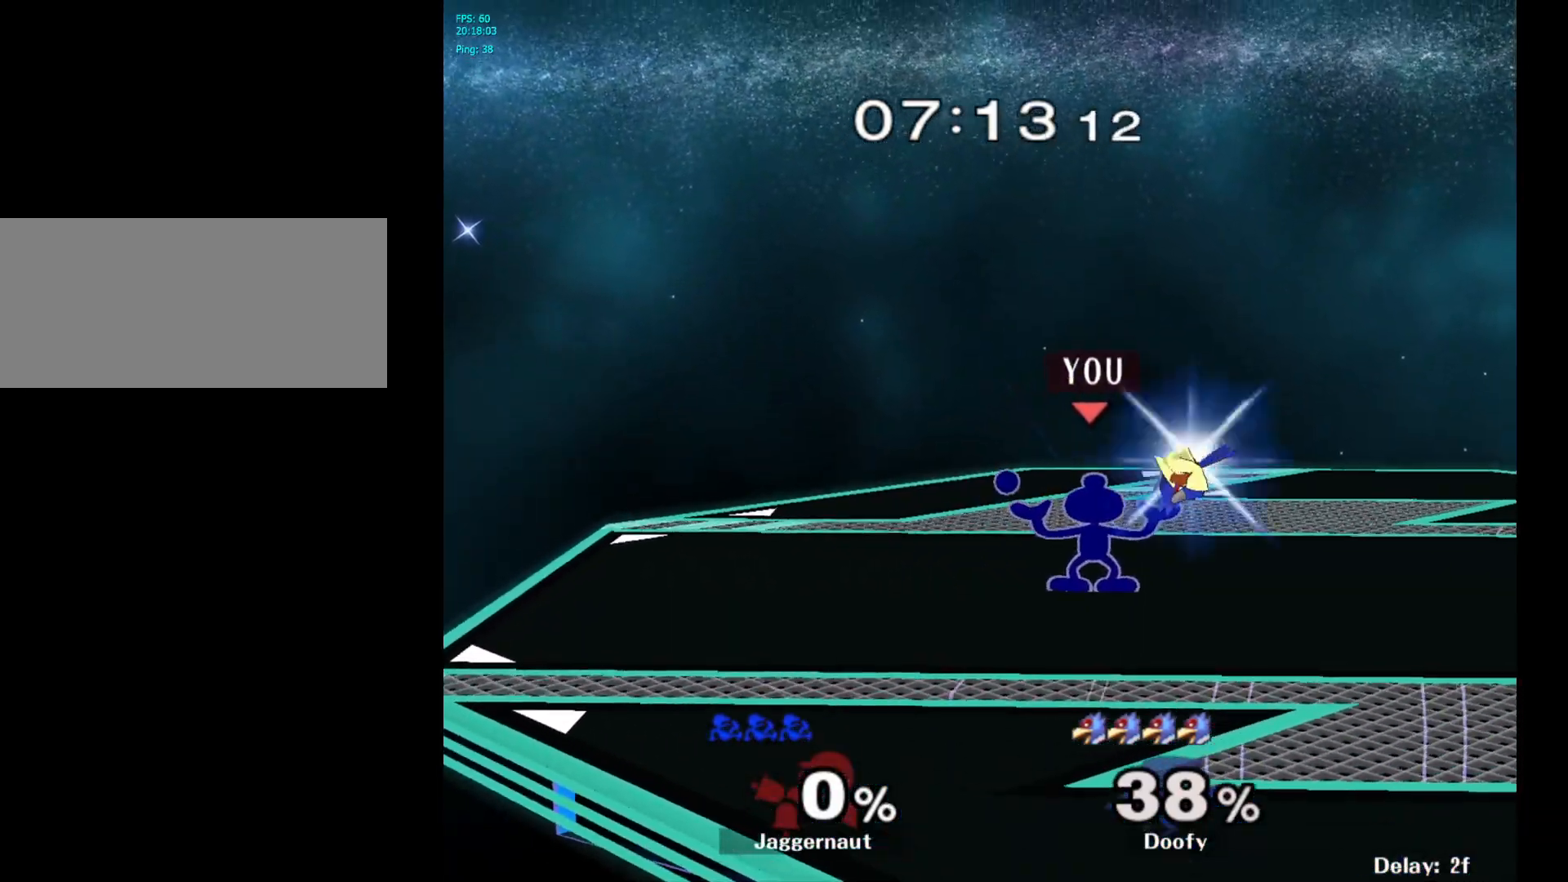
Gameplay with a controller (Nintendo layout); each line is a JSON object with the inputs held at the frame after it. "events" lists button and stick changes between this image and that frame as [ms after this image, input, new state], when the widget could be followed in between. Not read: L3 R3.
{"buttons": [], "left_stick": "center", "right_stick": "center", "events": []}
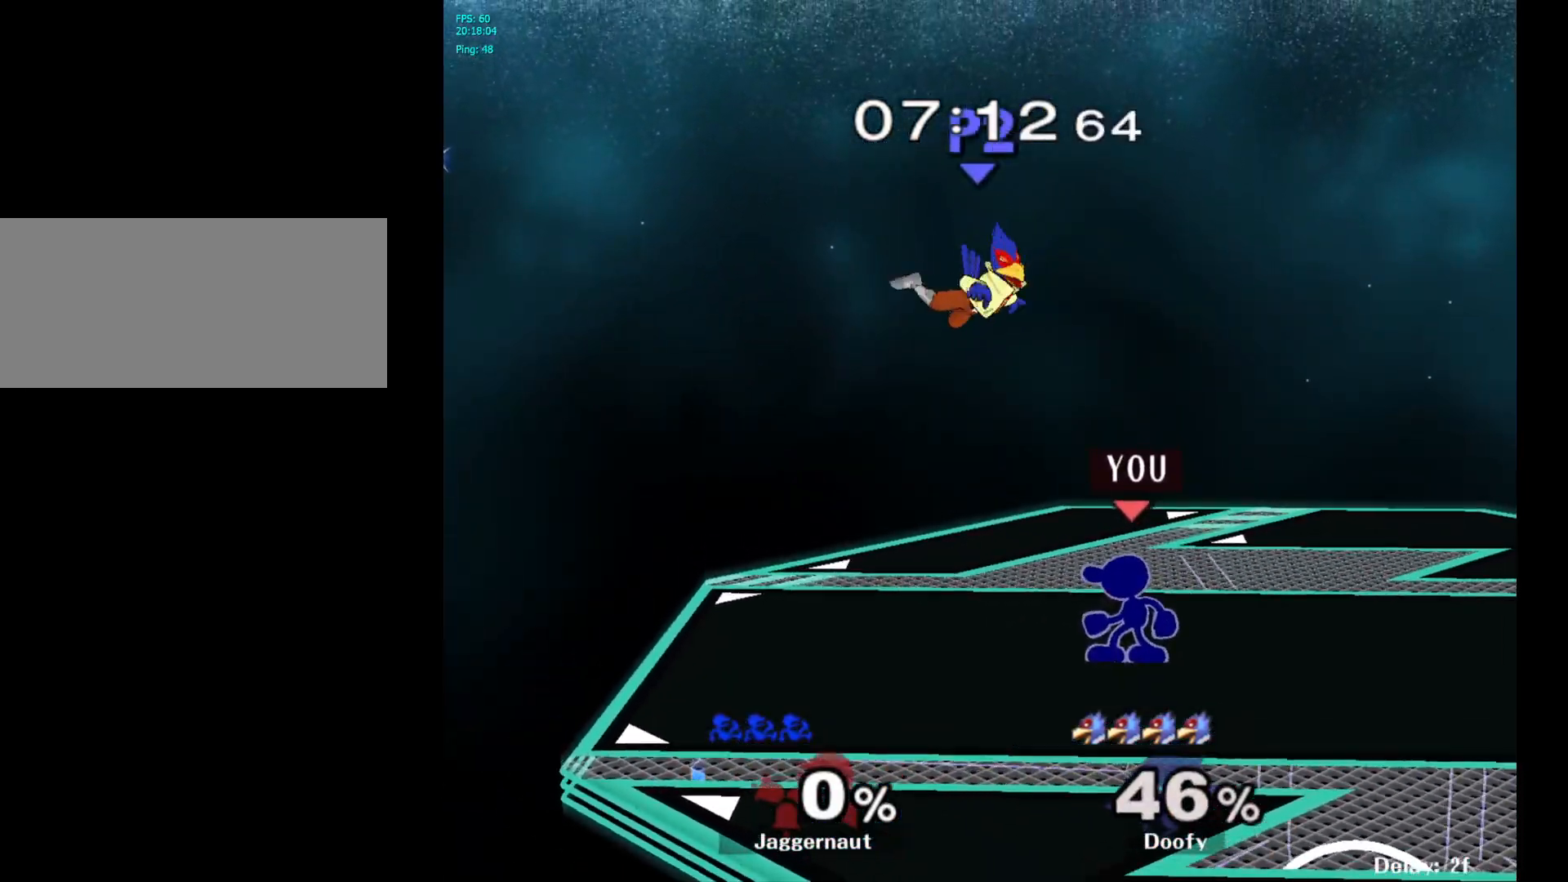
{"buttons": [], "left_stick": "center", "right_stick": "center", "events": [[33, "left_stick", "left"], [83, "left_stick", "center"], [217, "X", "down"], [233, "Z", "down"], [417, "Z", "up"], [433, "X", "up"]]}
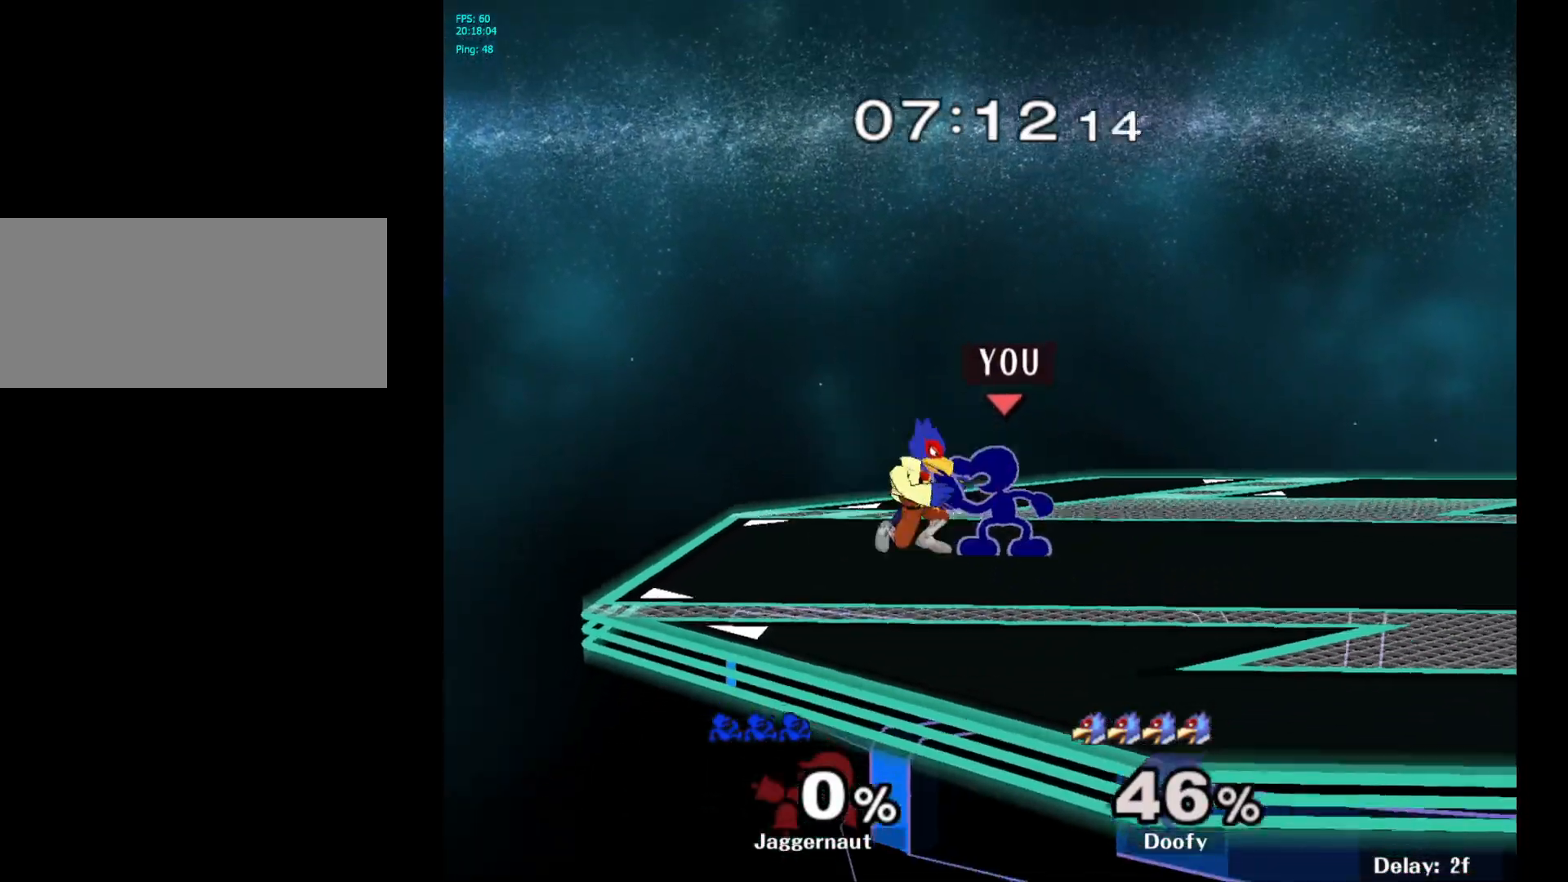
{"buttons": [], "left_stick": "center", "right_stick": "center", "events": [[17, "left_stick", "up"], [150, "left_stick", "center"]]}
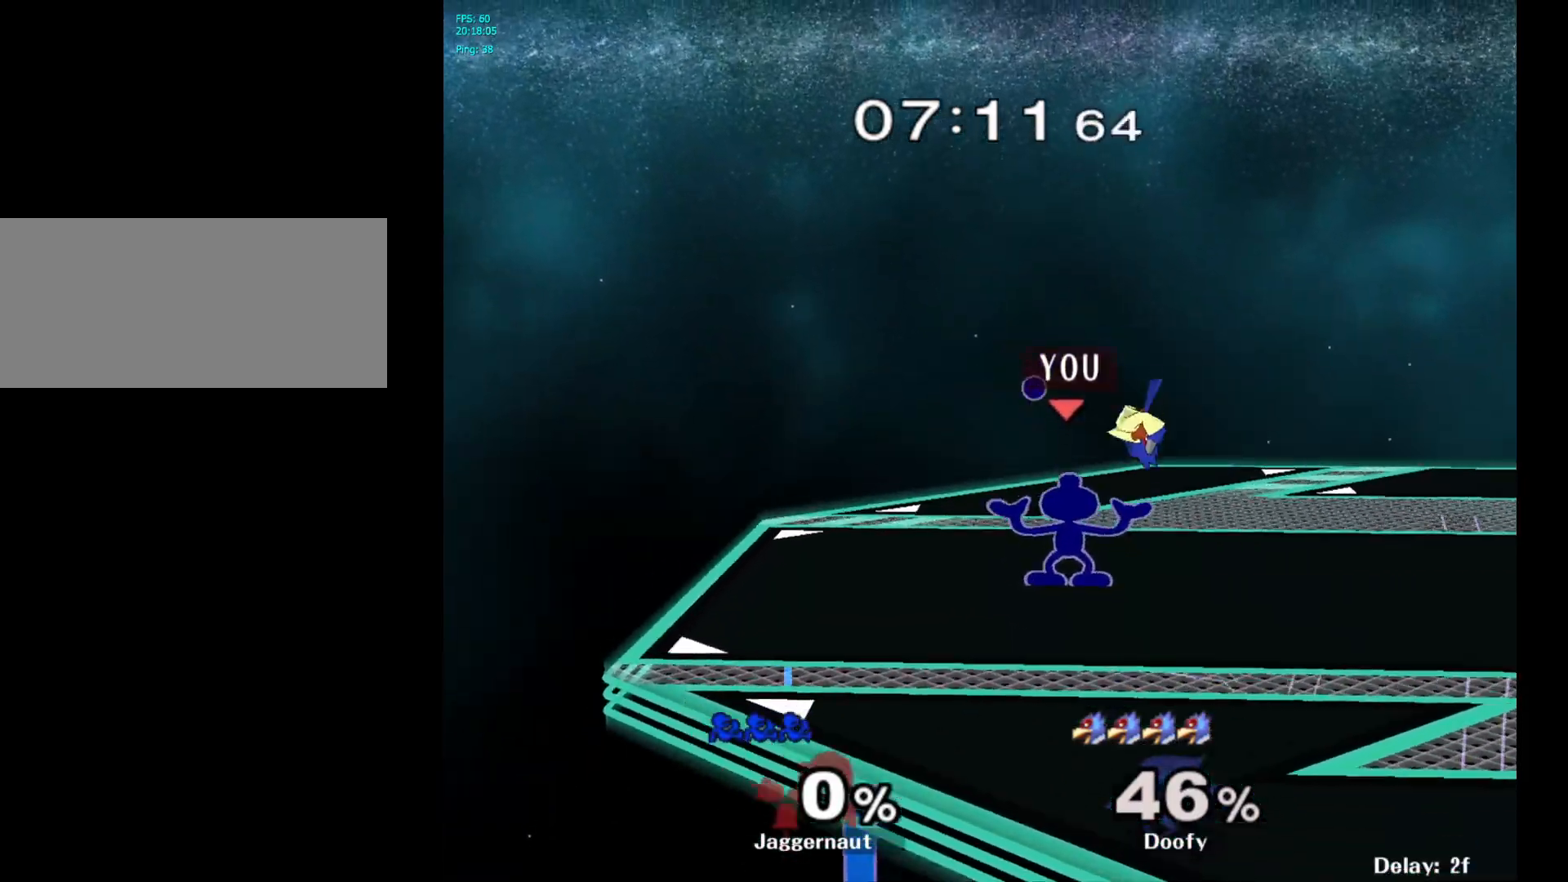
{"buttons": [], "left_stick": "center", "right_stick": "center", "events": []}
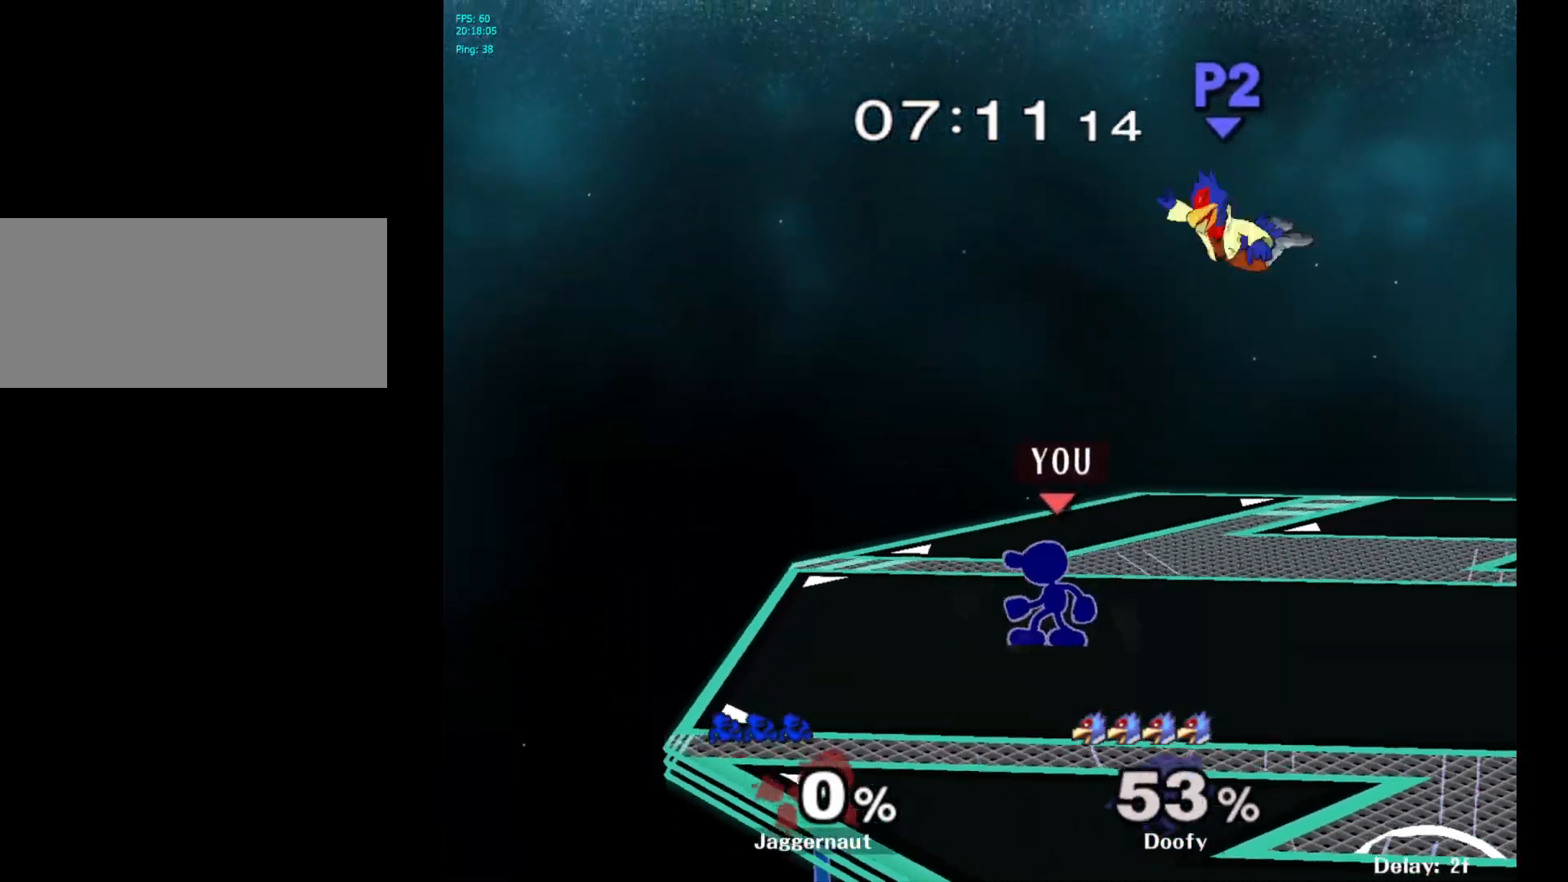
{"buttons": ["X", "Z"], "left_stick": "center", "right_stick": "center", "events": [[67, "left_stick", "right"], [183, "left_stick", "center"], [317, "X", "down"], [317, "Z", "down"]]}
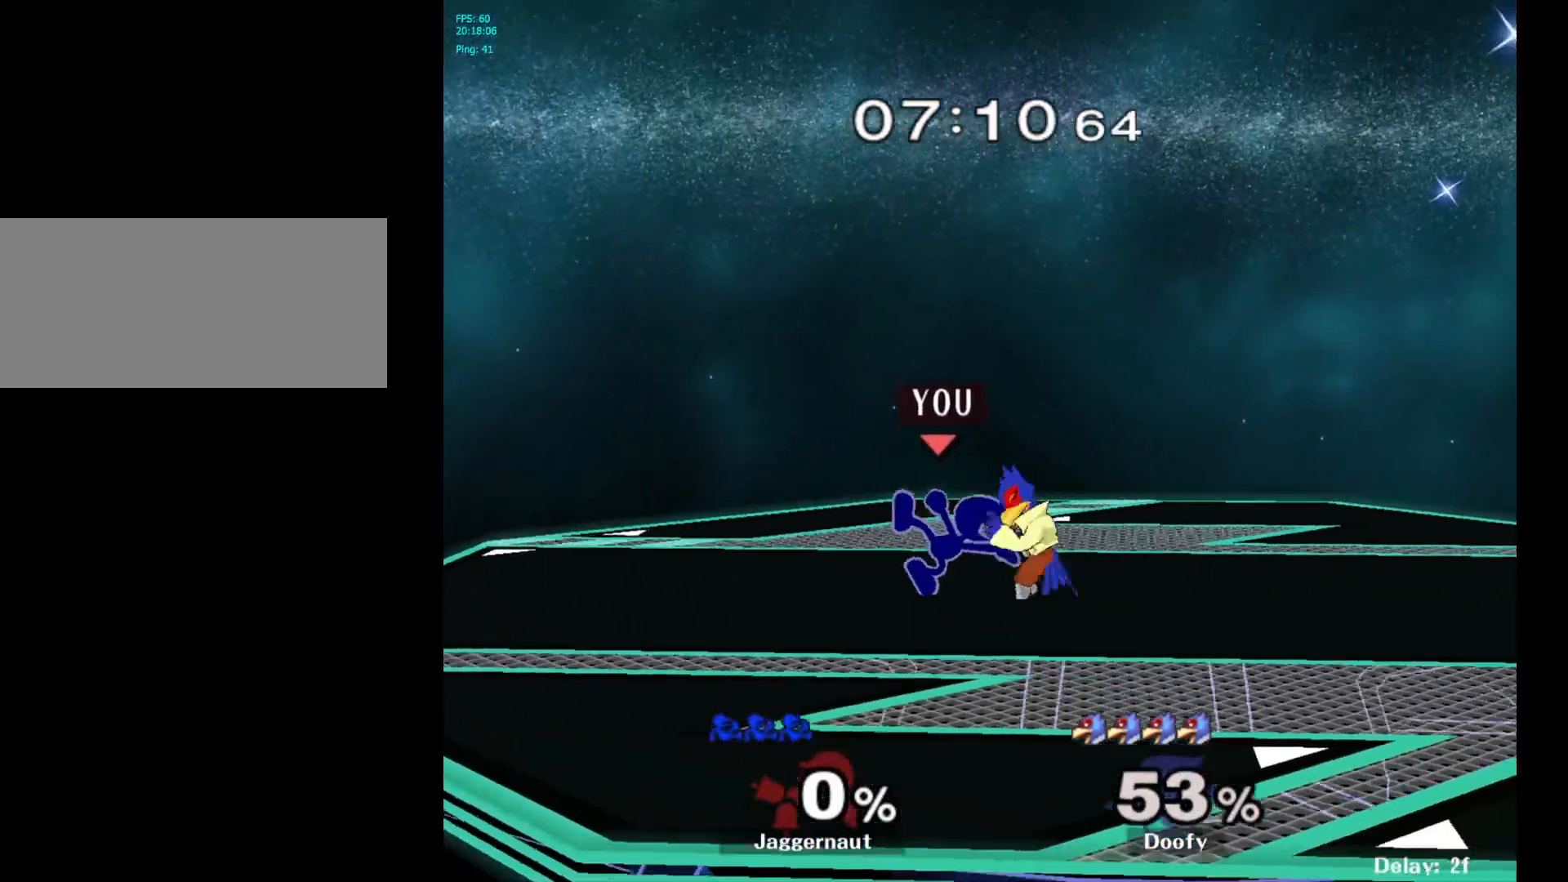
{"buttons": [], "left_stick": "center", "right_stick": "center", "events": [[33, "X", "up"], [33, "Z", "up"], [183, "left_stick", "up"], [283, "left_stick", "center"]]}
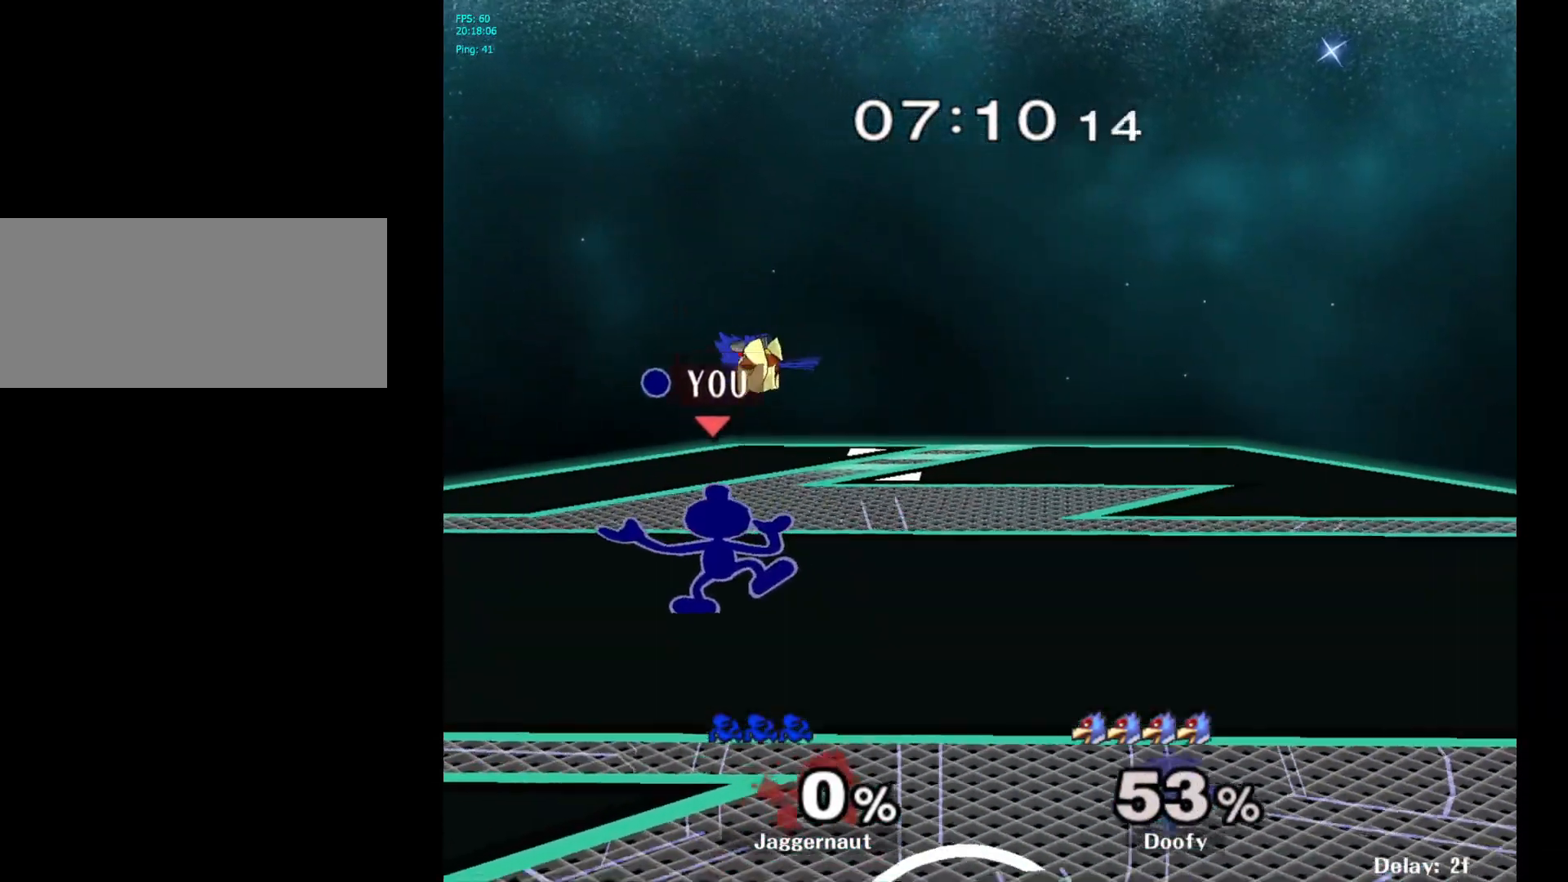
{"buttons": [], "left_stick": "center", "right_stick": "center", "events": []}
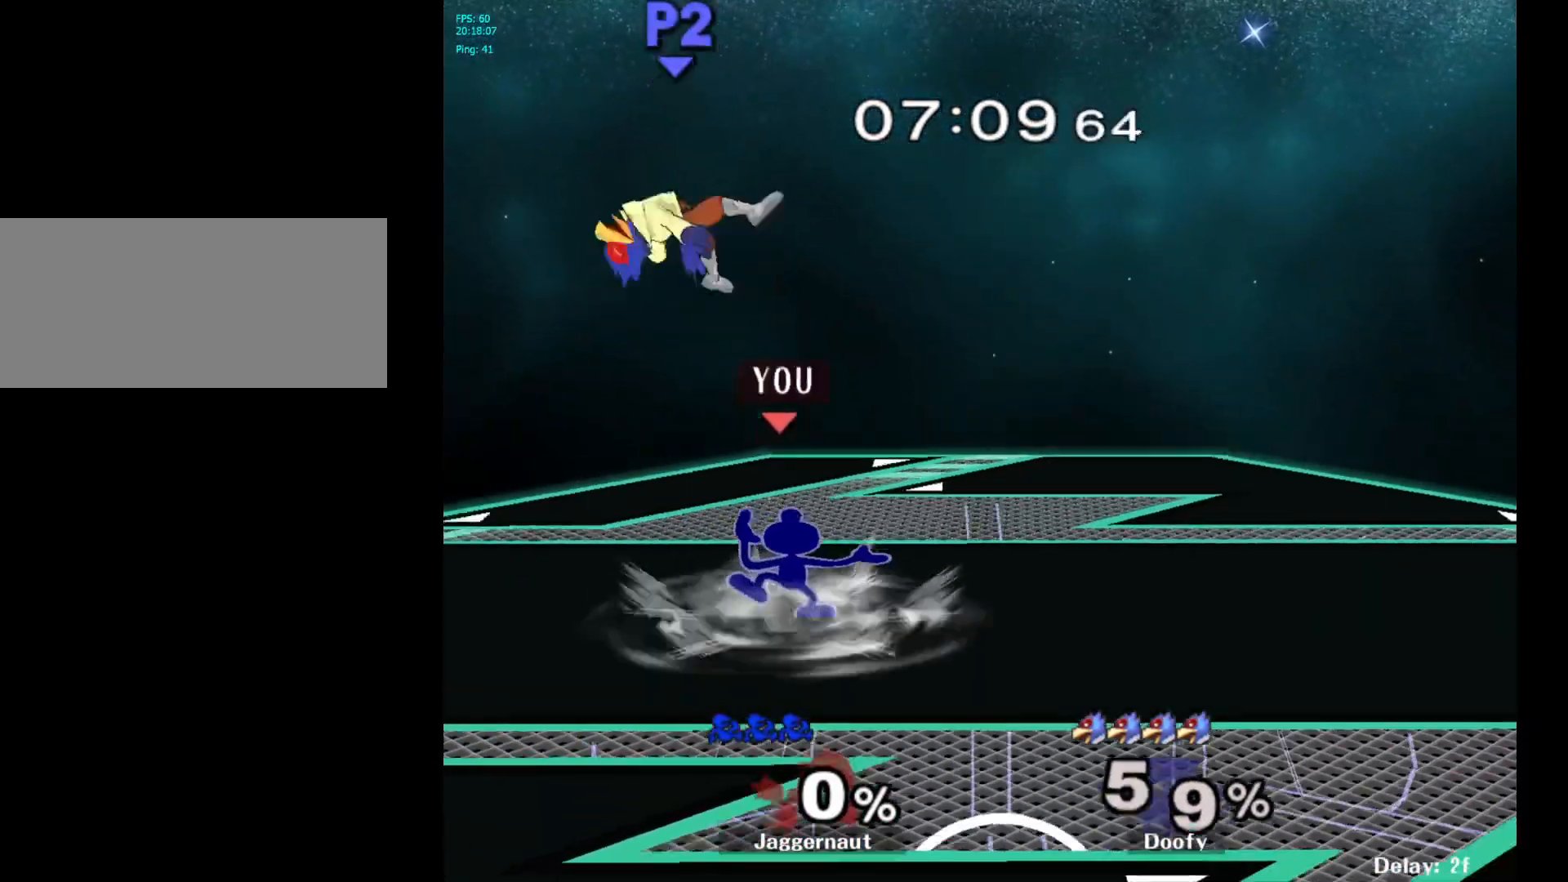
{"buttons": [], "left_stick": "center", "right_stick": "center", "events": [[250, "left_stick", "left"], [433, "left_stick", "center"]]}
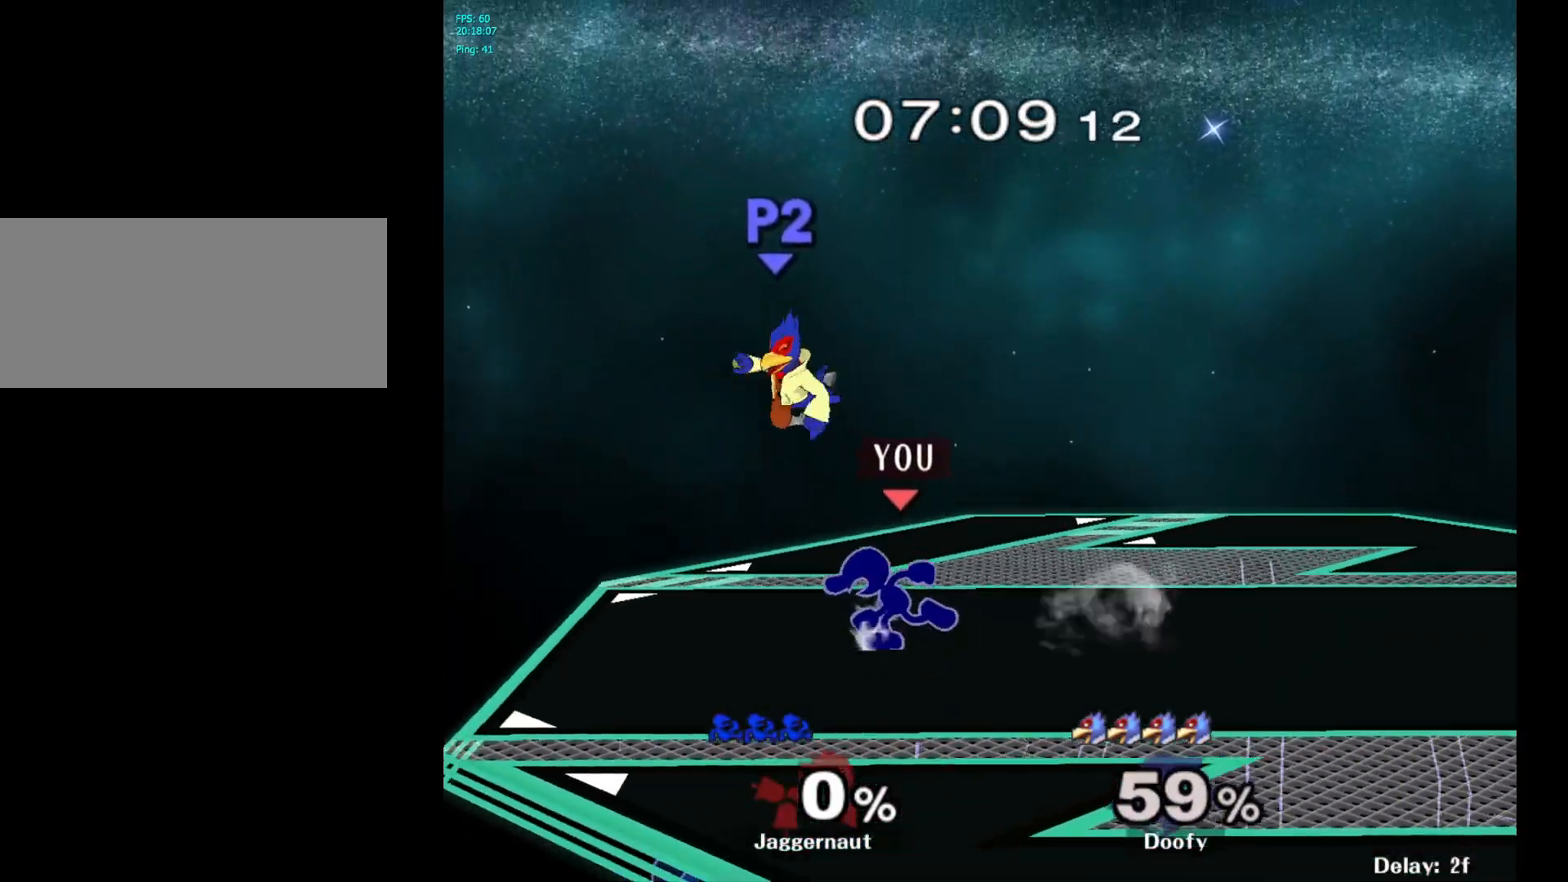
{"buttons": [], "left_stick": "center", "right_stick": "center", "events": [[67, "X", "down"], [67, "Z", "down"], [250, "Z", "up"], [267, "X", "up"], [350, "left_stick", "up"], [467, "left_stick", "center"]]}
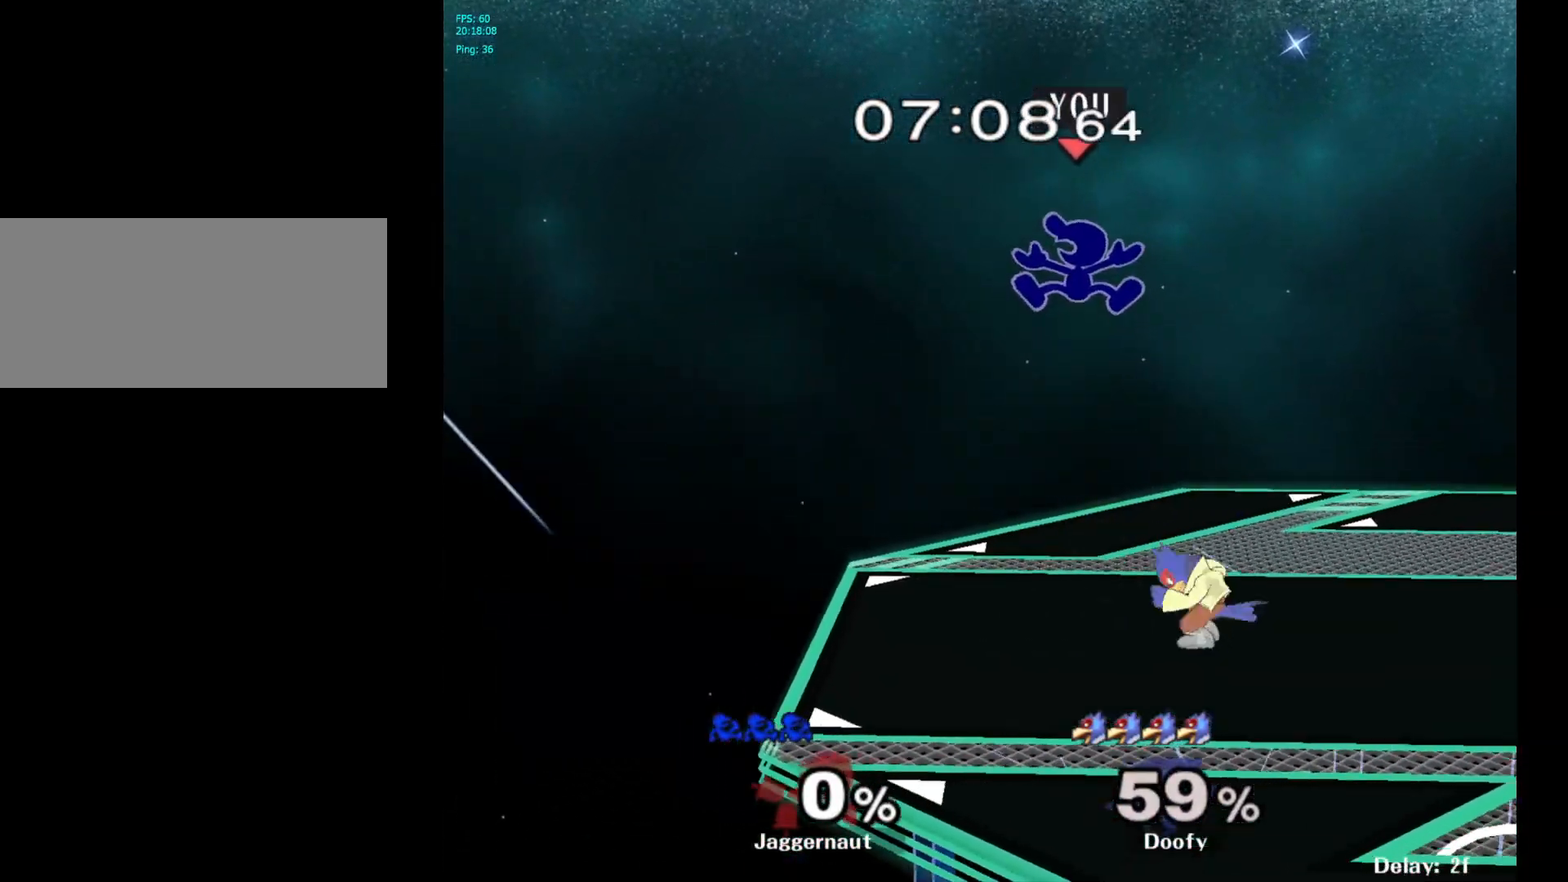
{"buttons": [], "left_stick": "right", "right_stick": "right", "events": [[183, "left_stick", "right"], [483, "right_stick", "right"]]}
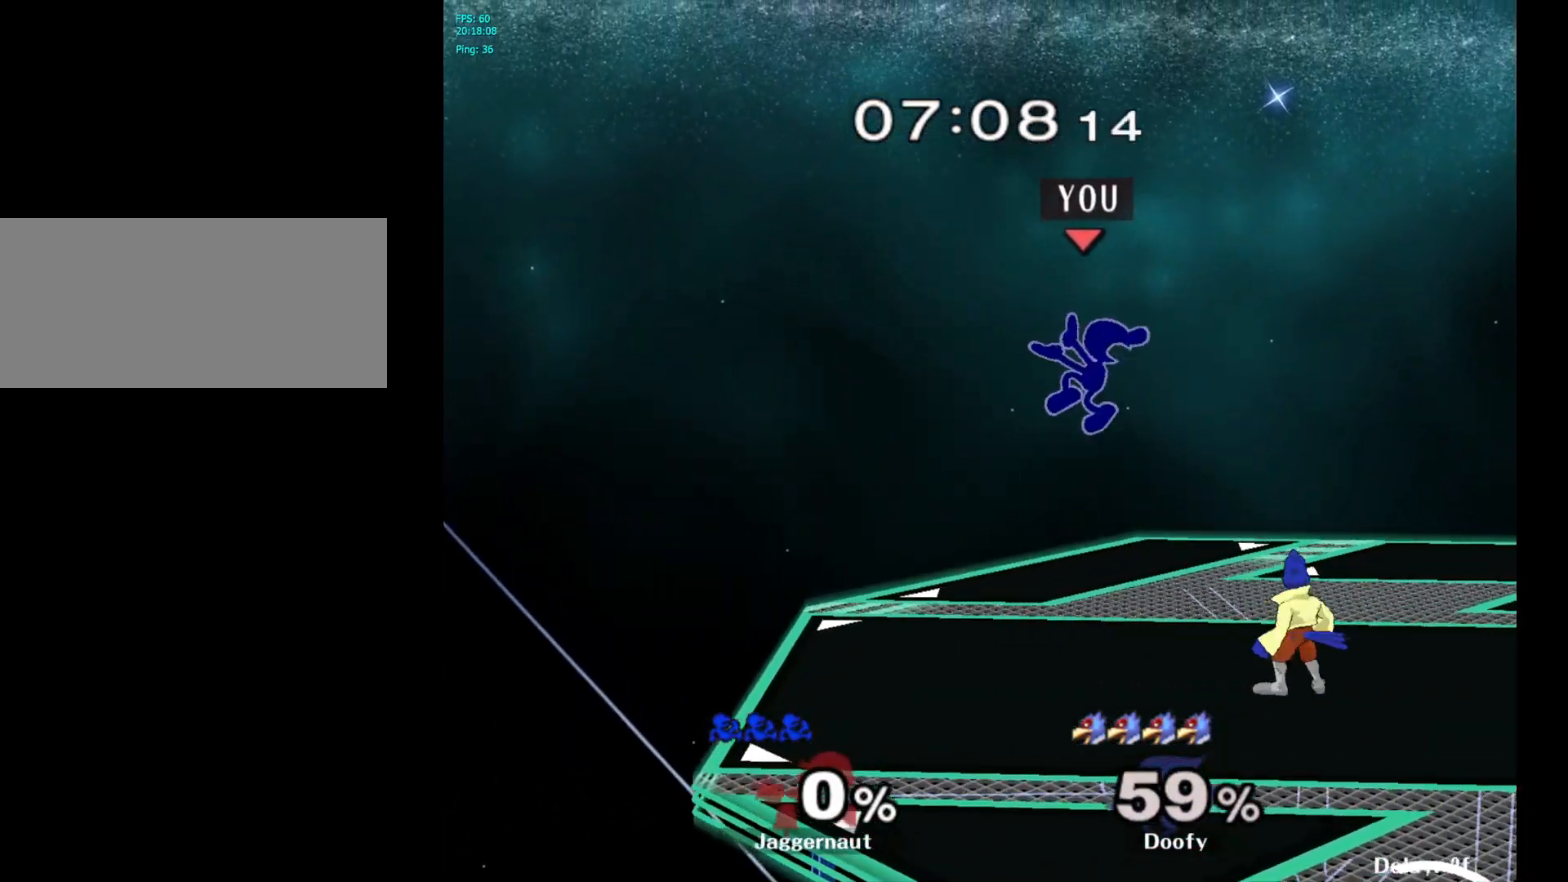
{"buttons": ["R1"], "left_stick": "center", "right_stick": "center", "events": [[50, "left_stick", "down"], [150, "right_stick", "center"], [200, "left_stick", "right"], [283, "R1", "down"], [433, "left_stick", "center"]]}
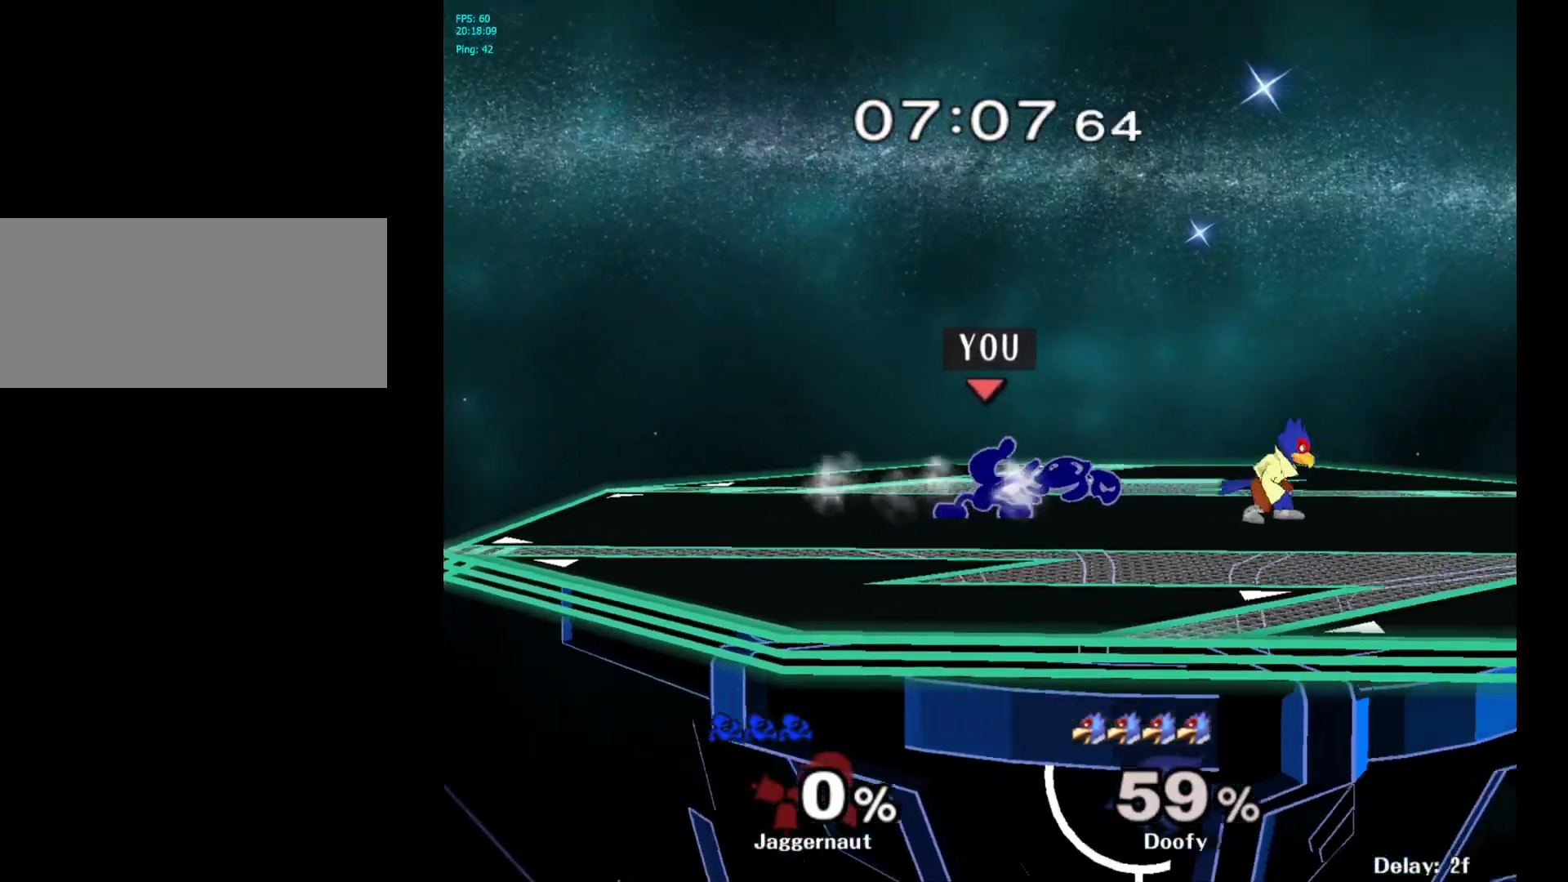
{"buttons": [], "left_stick": "right", "right_stick": "center", "events": [[200, "Y", "down"], [333, "left_stick", "right"], [433, "R1", "up"], [433, "Y", "up"]]}
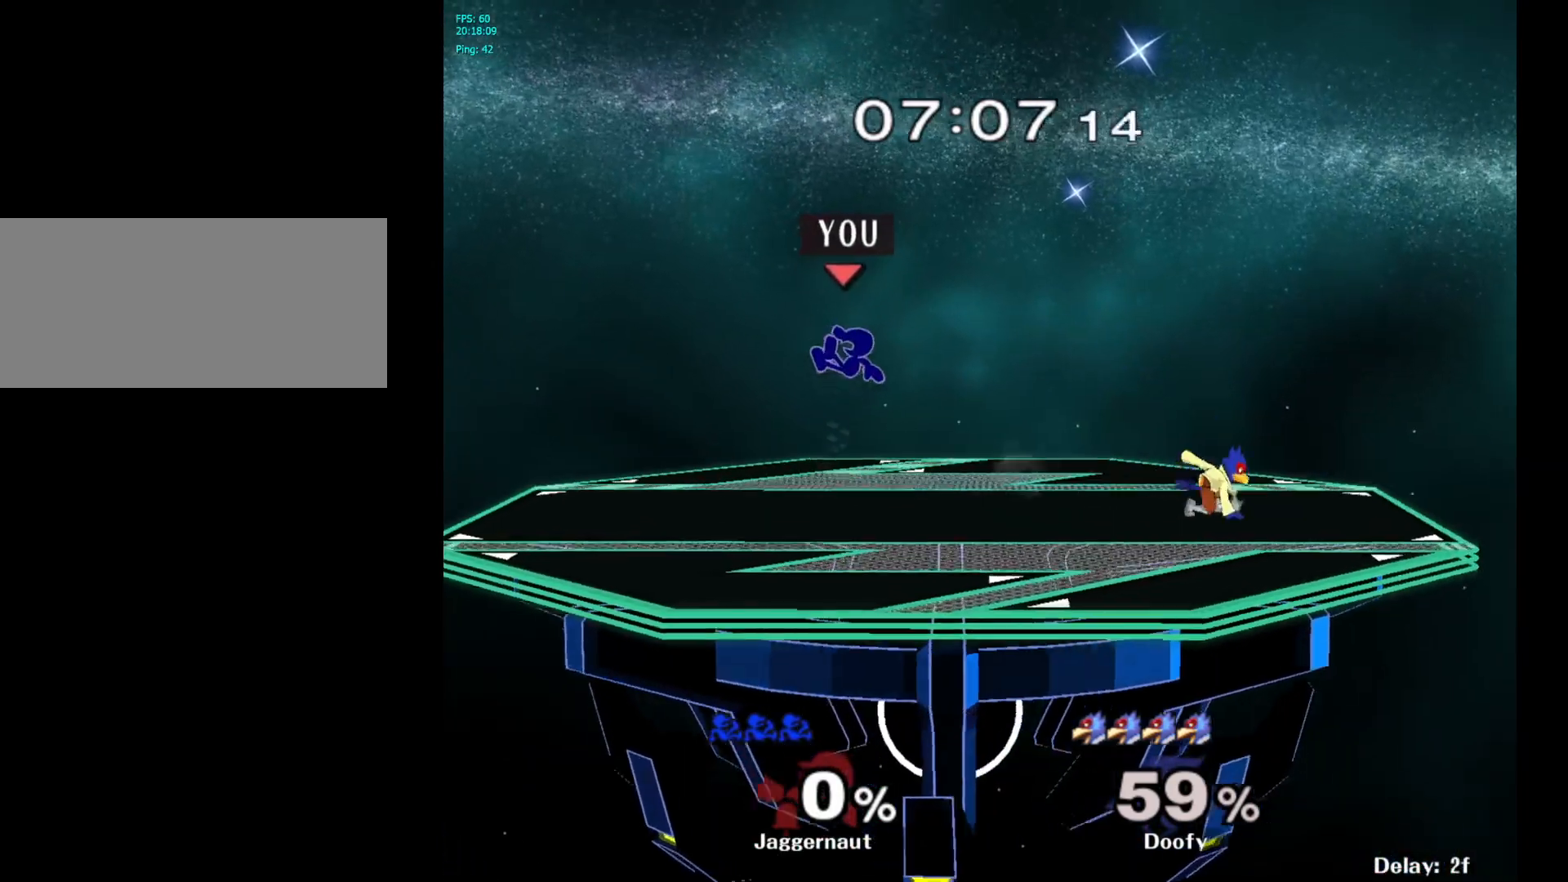
{"buttons": [], "left_stick": "right", "right_stick": "center", "events": [[300, "right_stick", "up-right"], [383, "right_stick", "center"]]}
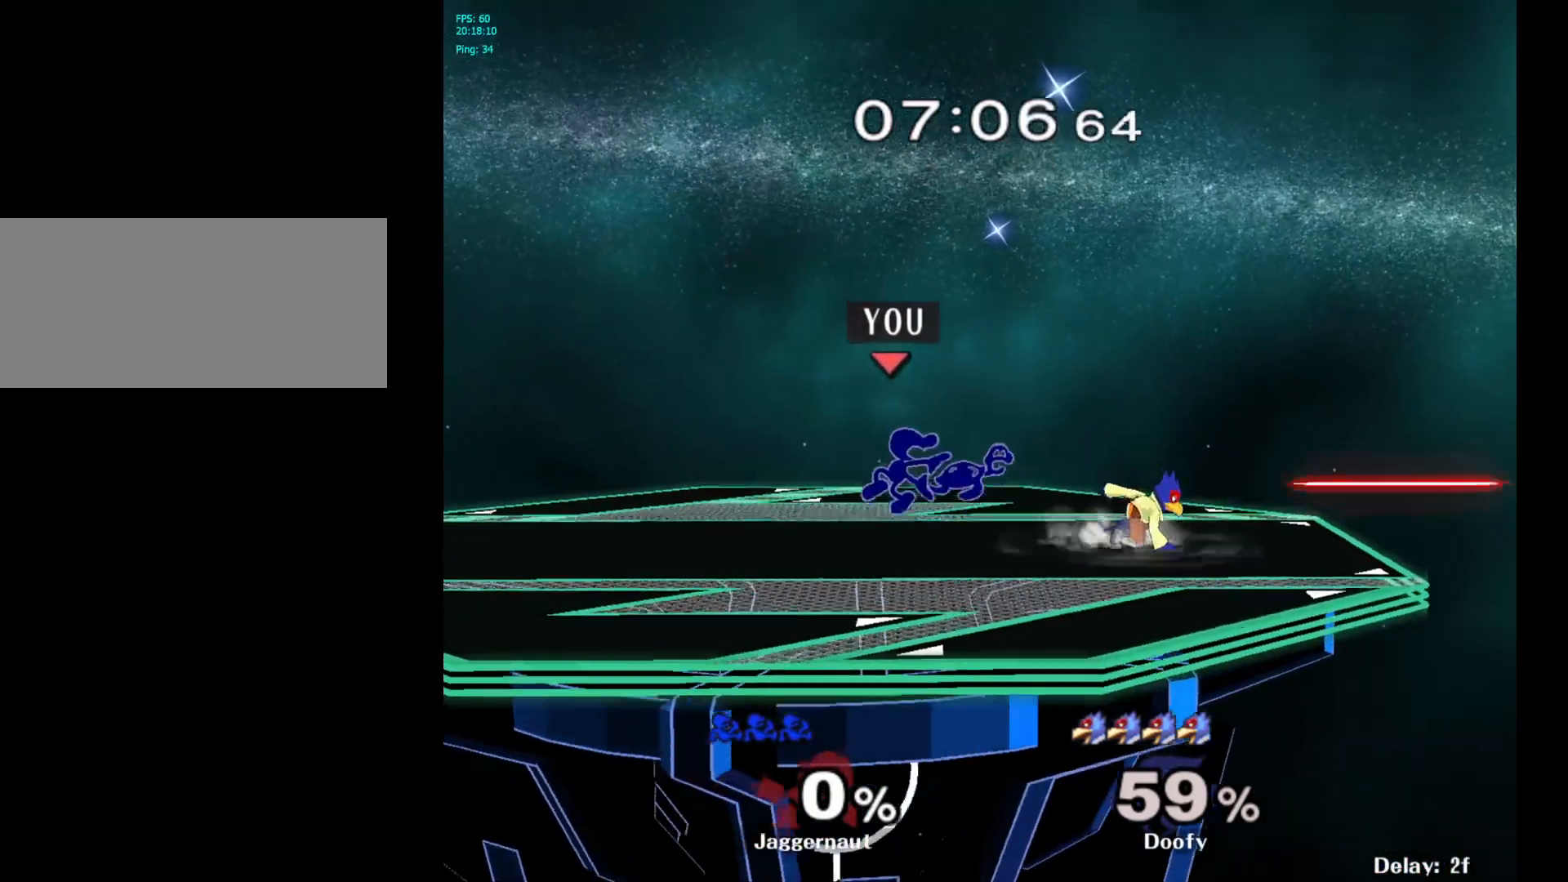
{"buttons": ["R1"], "left_stick": "left", "right_stick": "center", "events": [[67, "R1", "down"], [150, "left_stick", "down"], [233, "left_stick", "center"], [400, "left_stick", "left"]]}
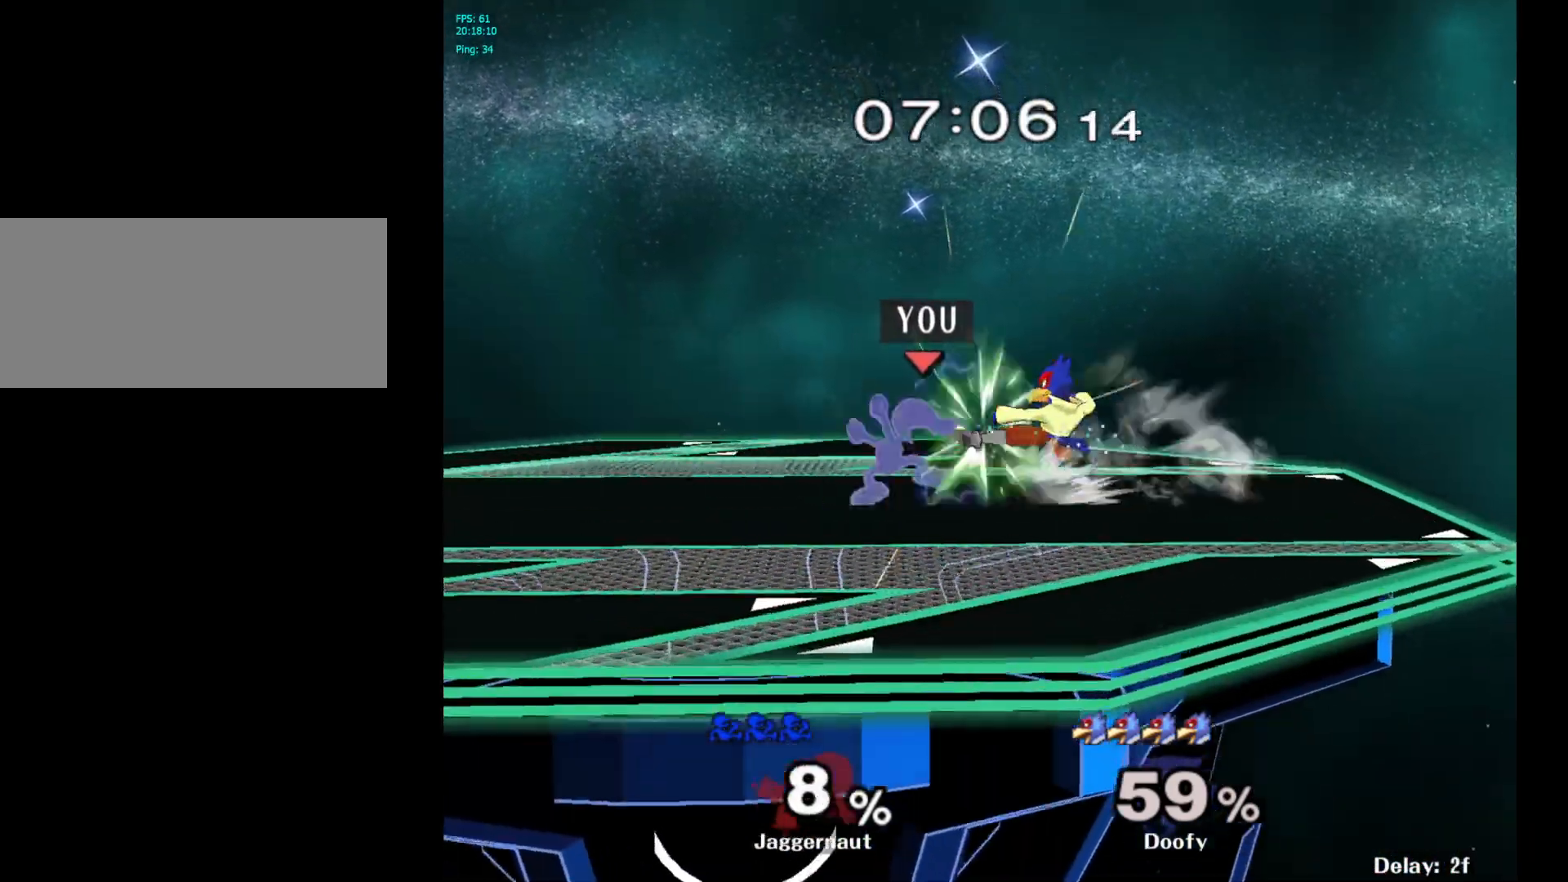
{"buttons": [], "left_stick": "center", "right_stick": "center", "events": [[250, "R1", "up"], [267, "left_stick", "center"]]}
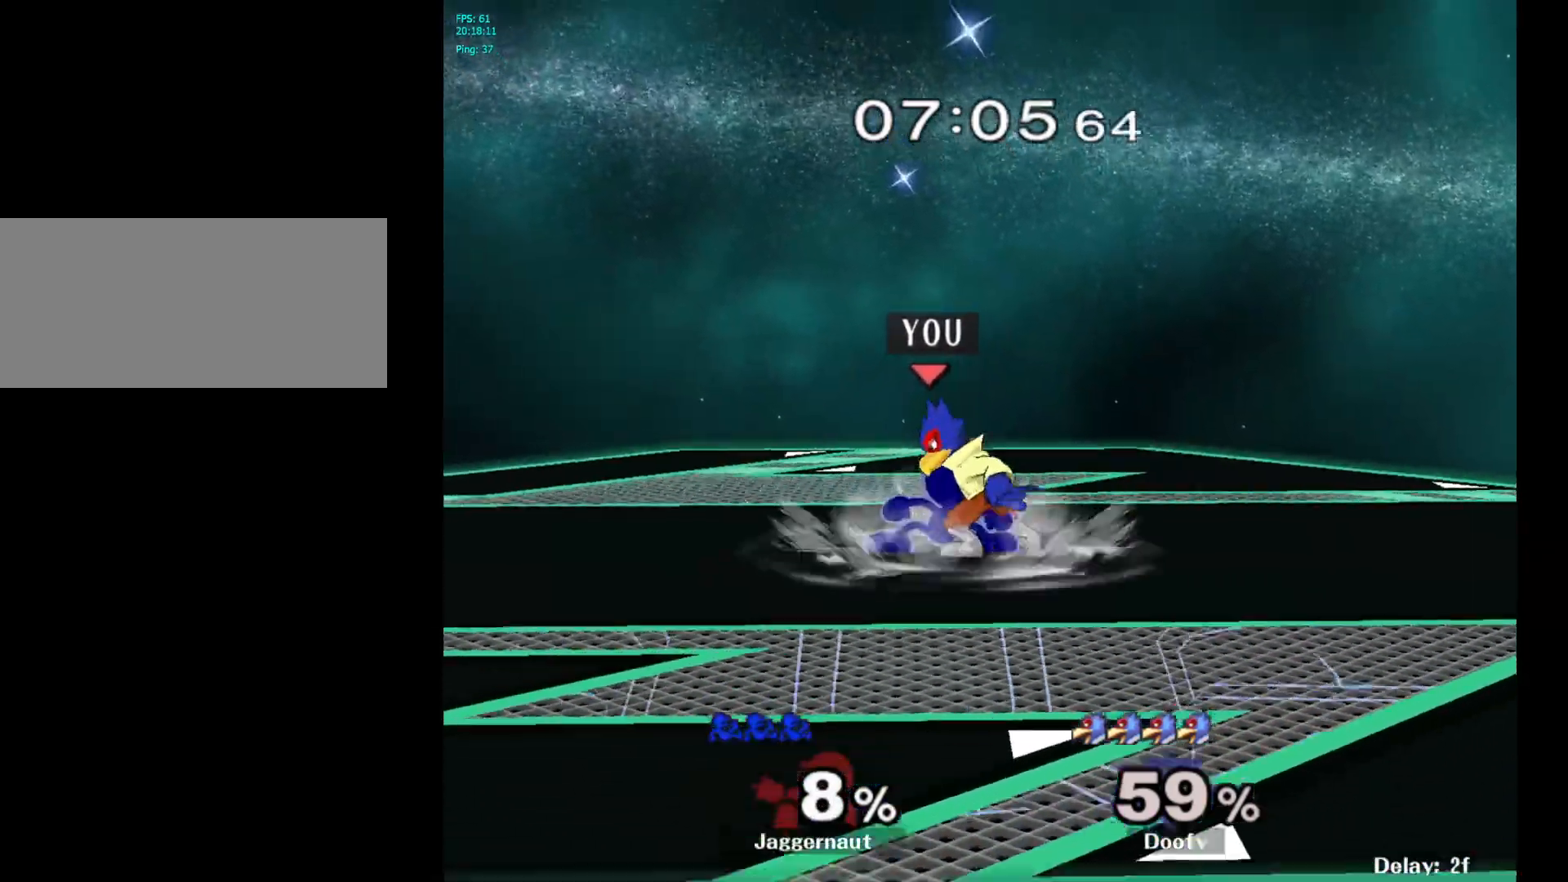
{"buttons": [], "left_stick": "center", "right_stick": "center", "events": [[17, "A", "down"], [150, "A", "up"], [367, "Z", "down"], [467, "Z", "up"]]}
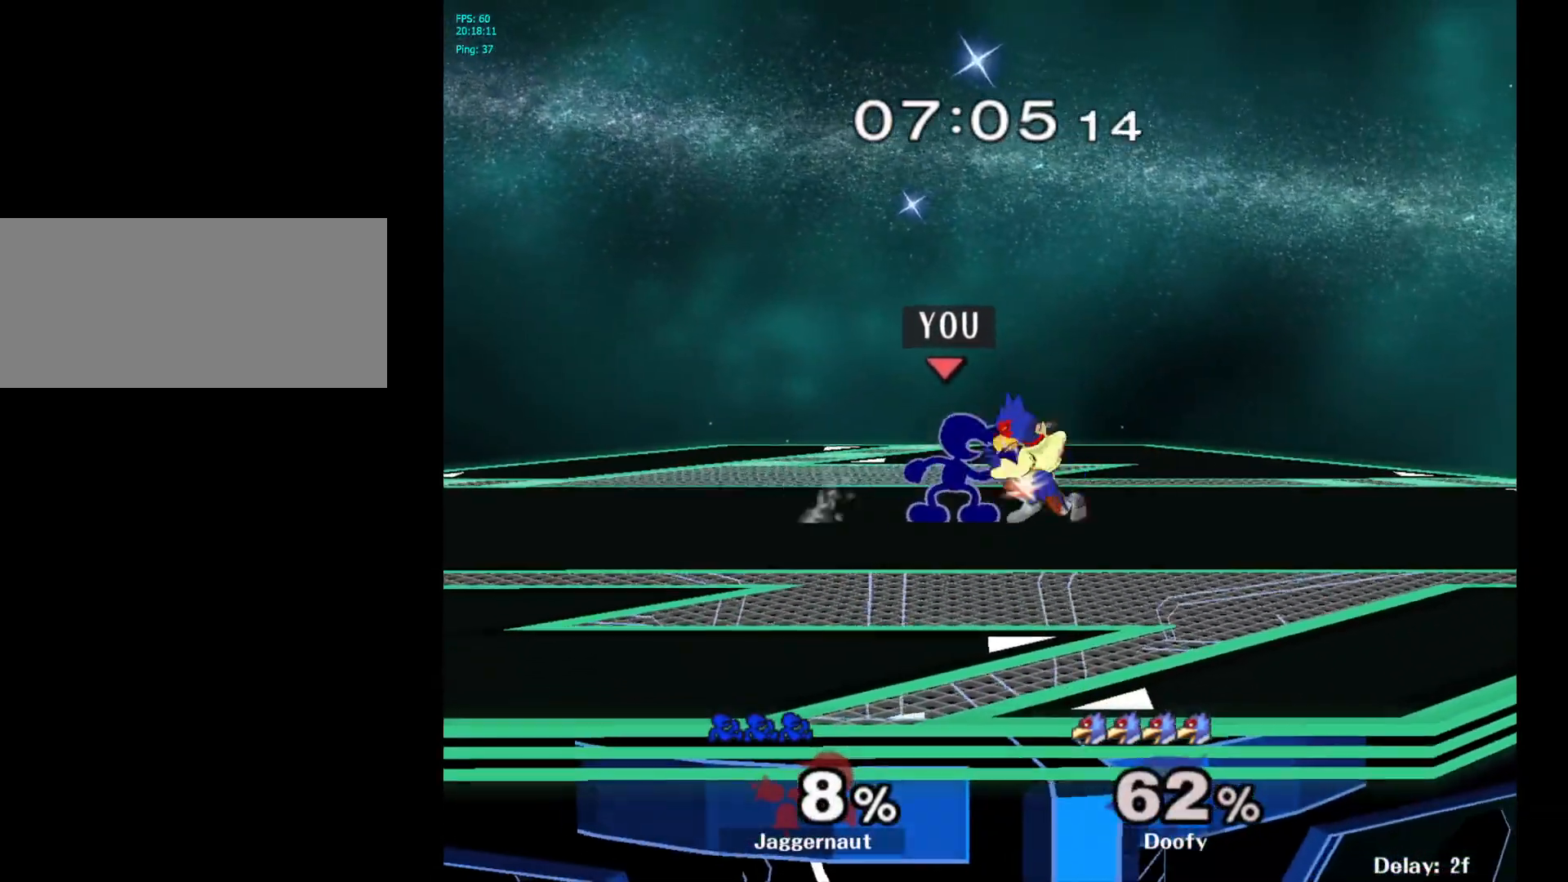
{"buttons": [], "left_stick": "center", "right_stick": "center", "events": [[217, "left_stick", "up"], [367, "left_stick", "center"]]}
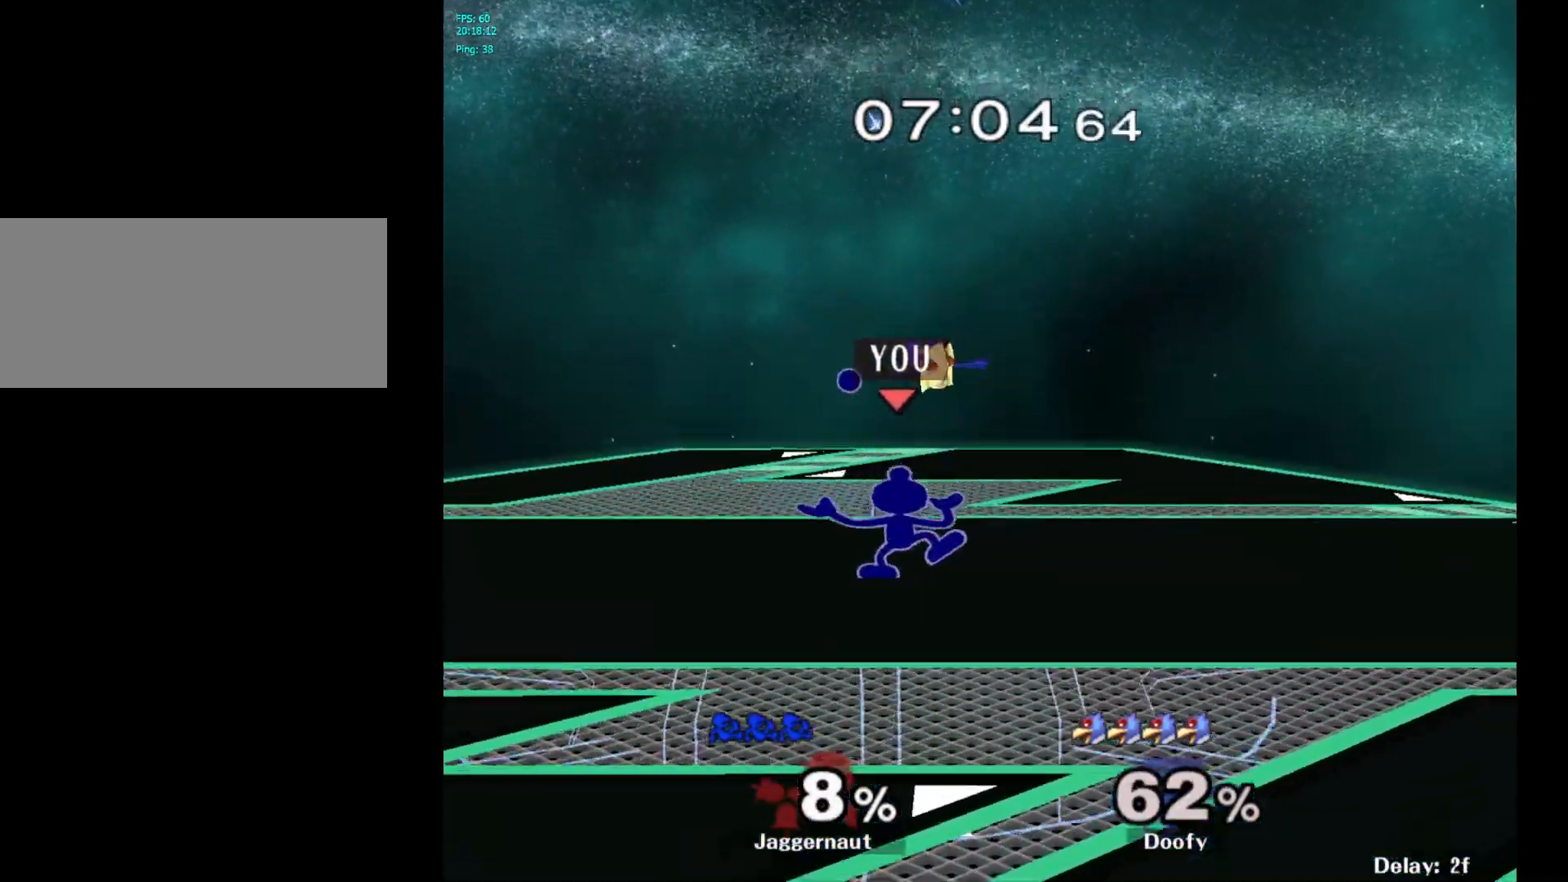
{"buttons": [], "left_stick": "center", "right_stick": "center", "events": []}
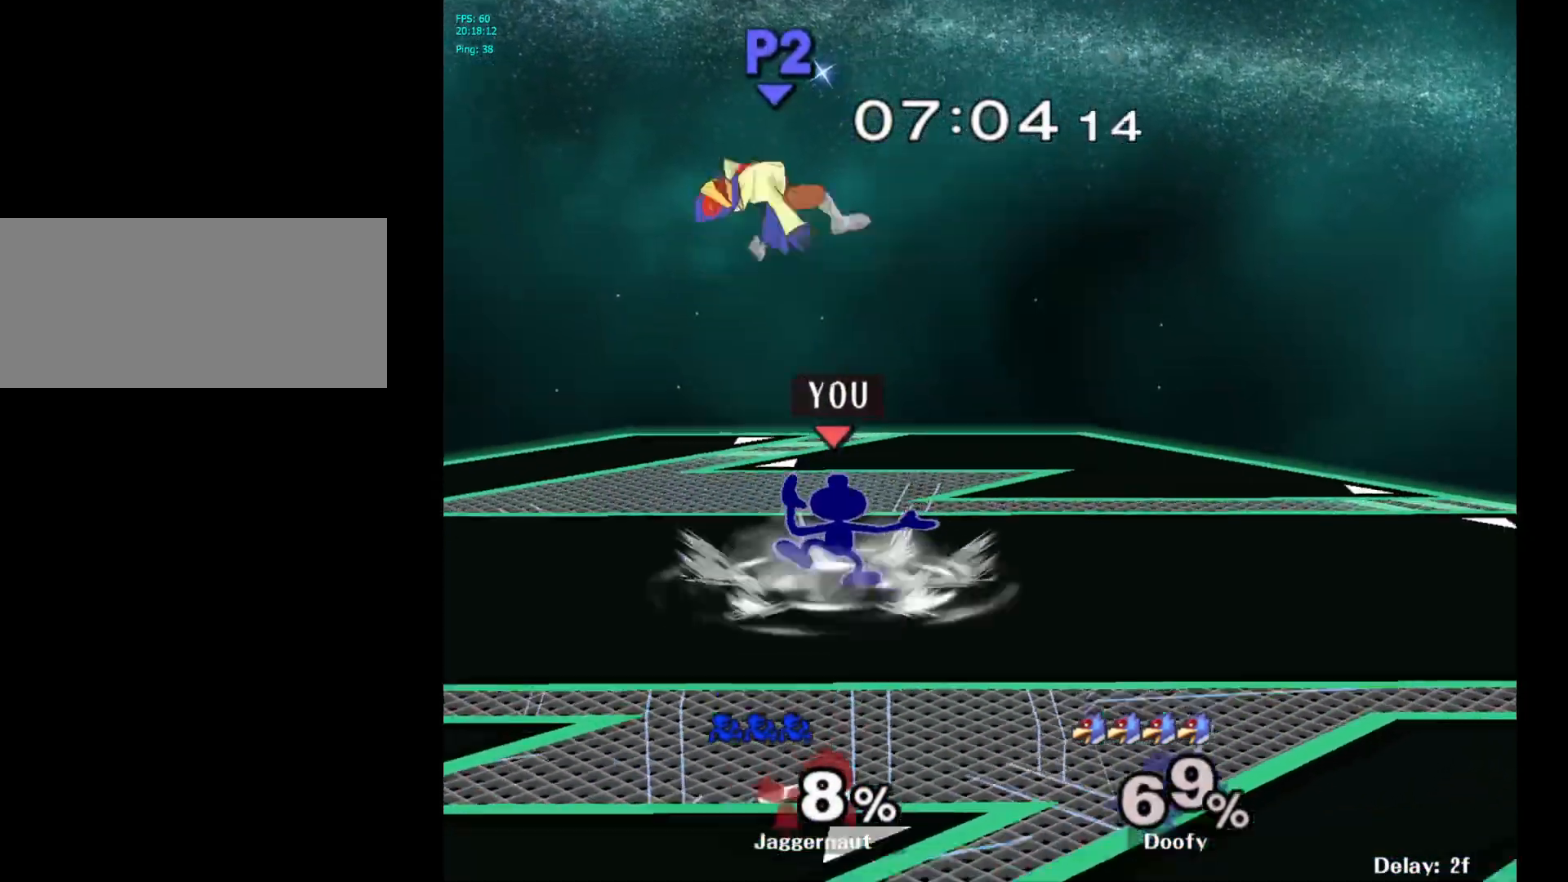
{"buttons": [], "left_stick": "center", "right_stick": "center", "events": [[317, "left_stick", "left"], [367, "left_stick", "center"]]}
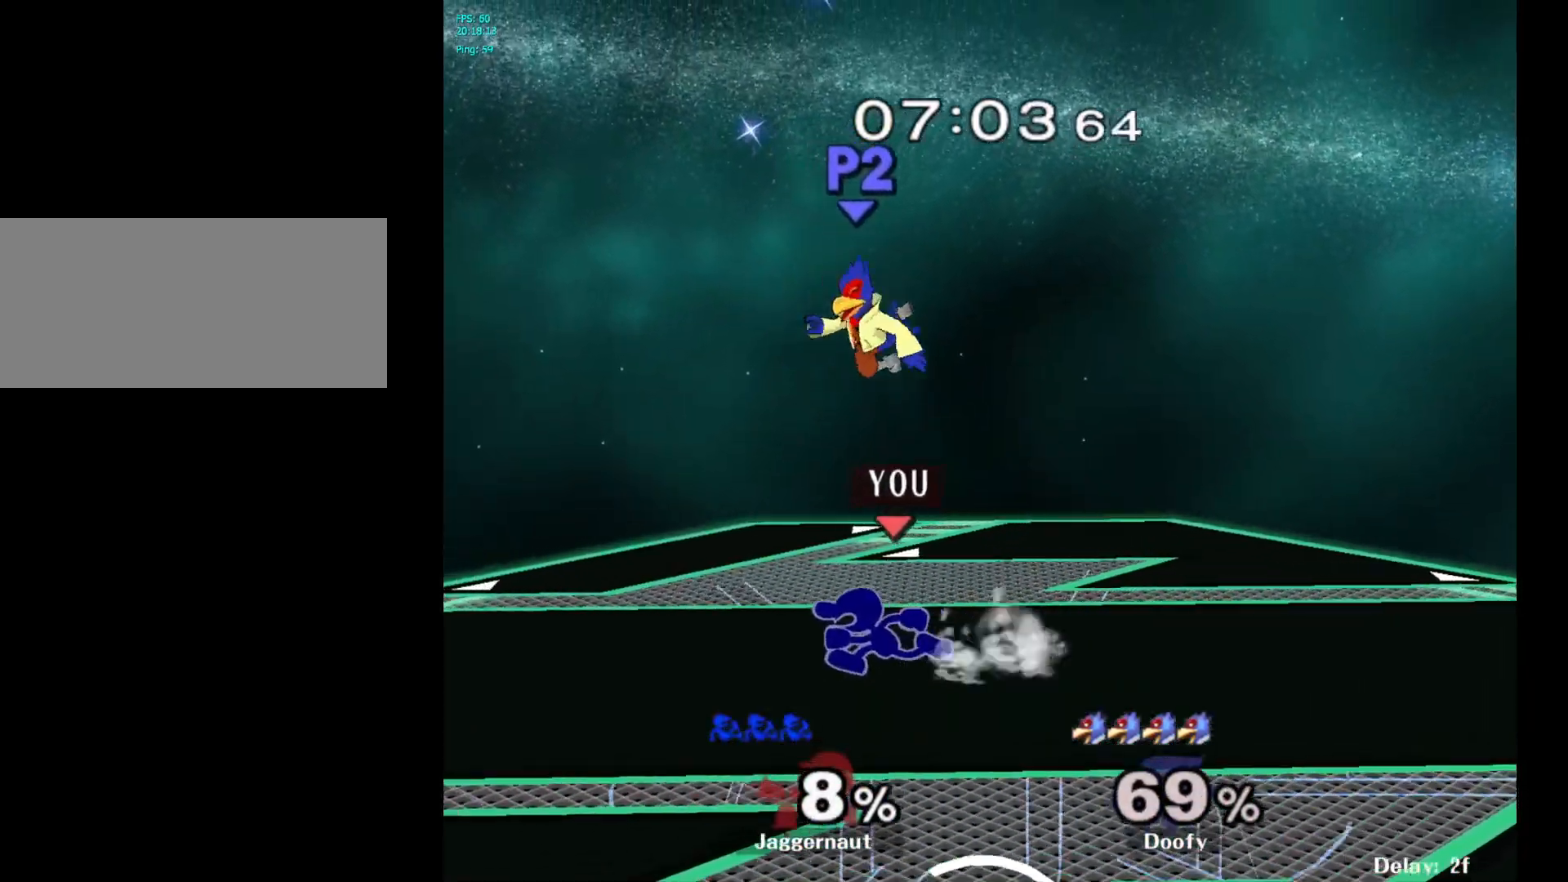
{"buttons": [], "left_stick": "down", "right_stick": "center", "events": [[183, "X", "down"], [183, "Z", "down"], [367, "Z", "up"], [383, "X", "up"], [500, "left_stick", "down"]]}
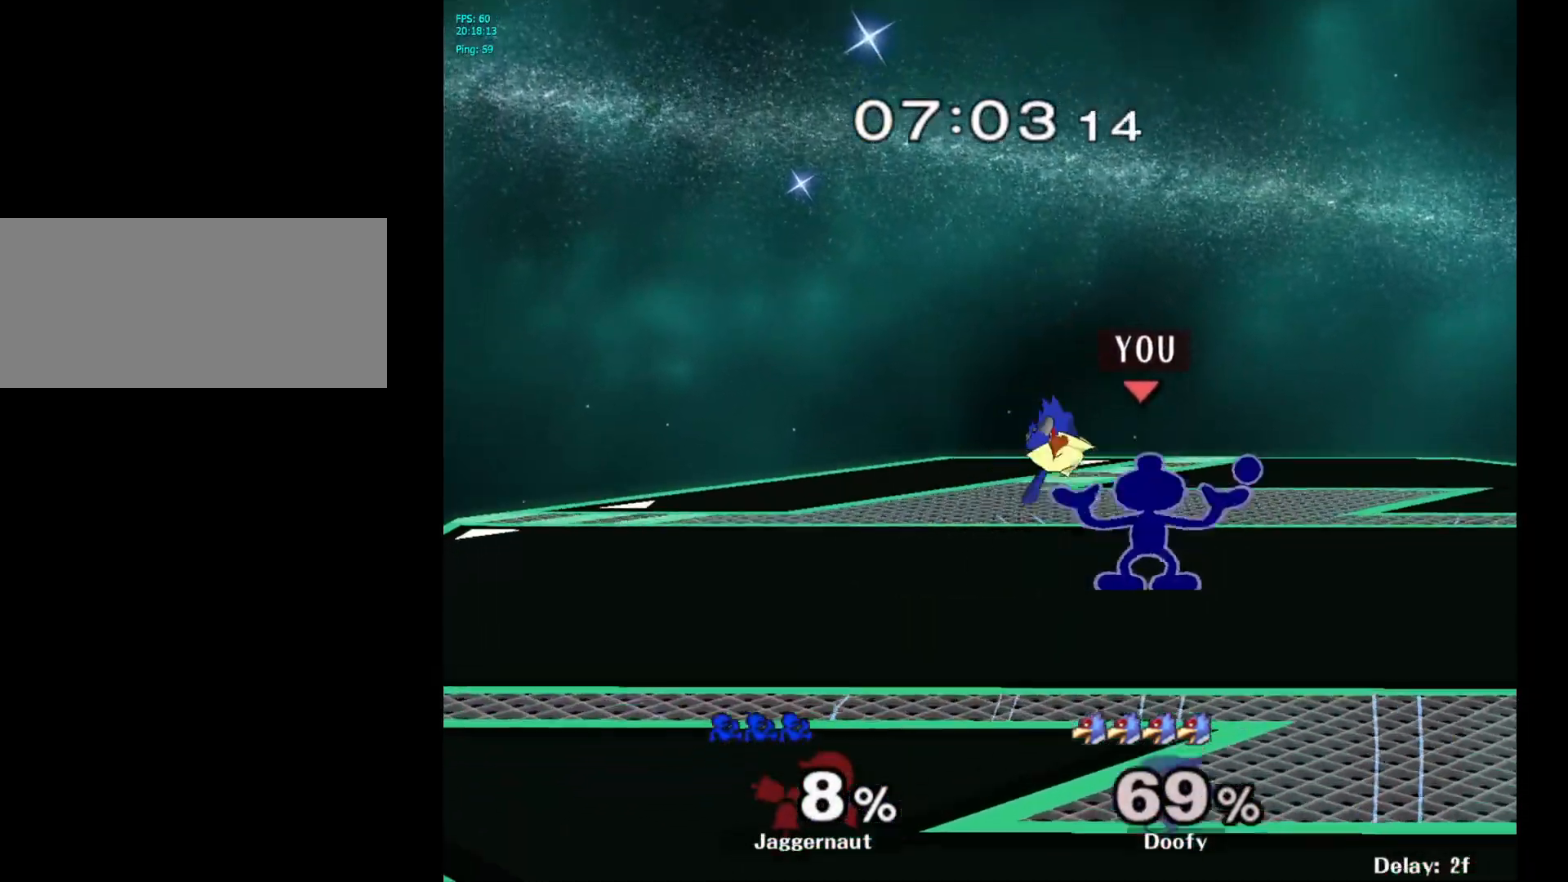
{"buttons": [], "left_stick": "center", "right_stick": "center", "events": [[67, "left_stick", "center"]]}
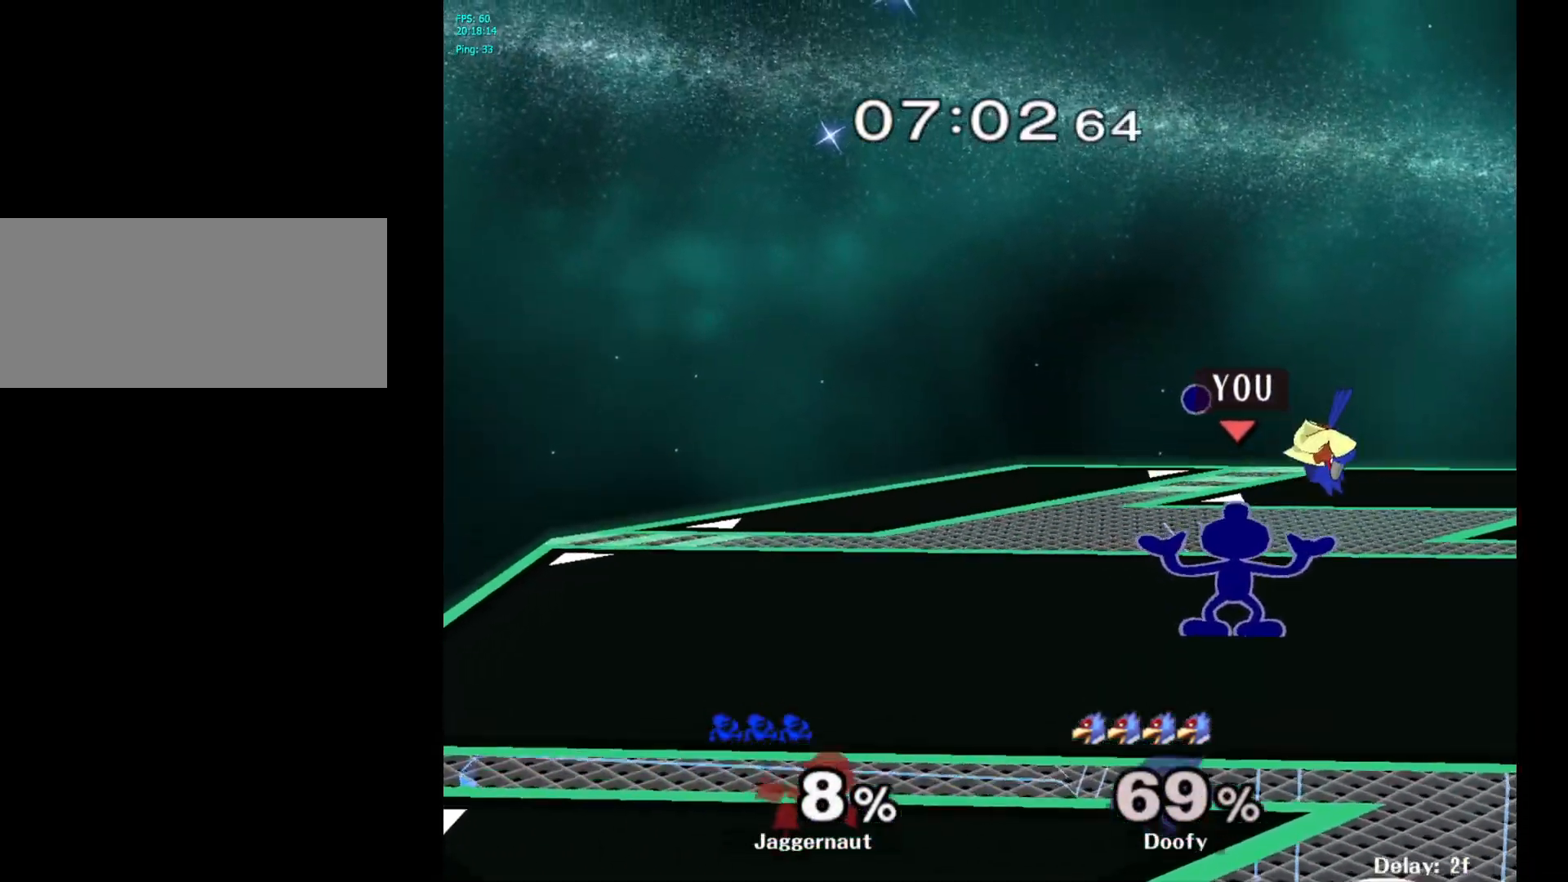
{"buttons": [], "left_stick": "right", "right_stick": "center", "events": [[483, "left_stick", "right"]]}
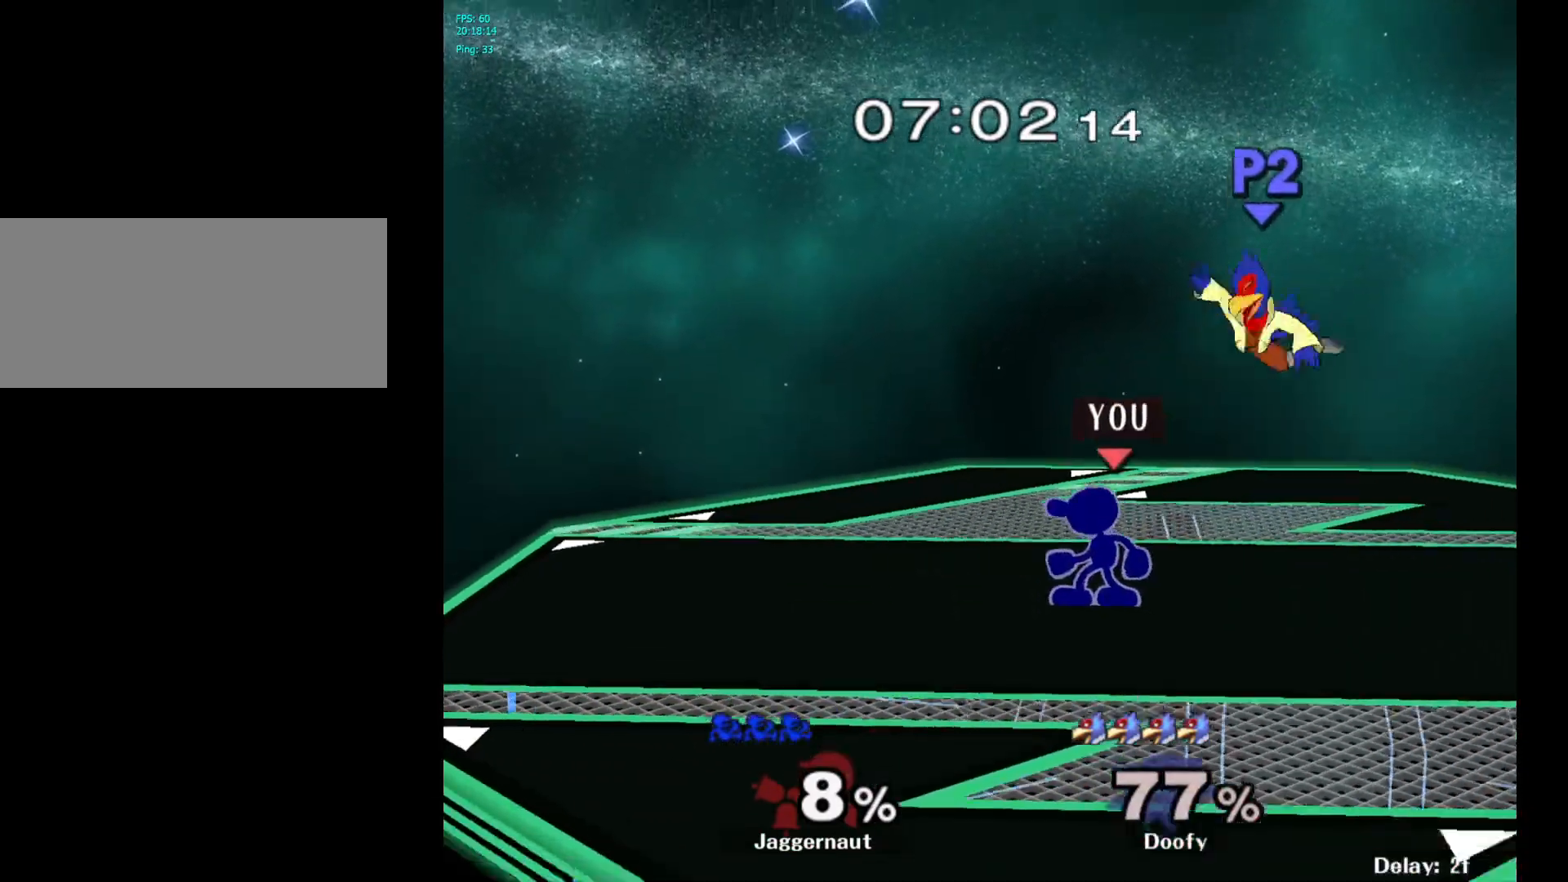
{"buttons": [], "left_stick": "center", "right_stick": "center", "events": [[17, "left_stick", "center"], [83, "X", "down"], [83, "Z", "down"], [217, "X", "up"], [233, "Z", "up"]]}
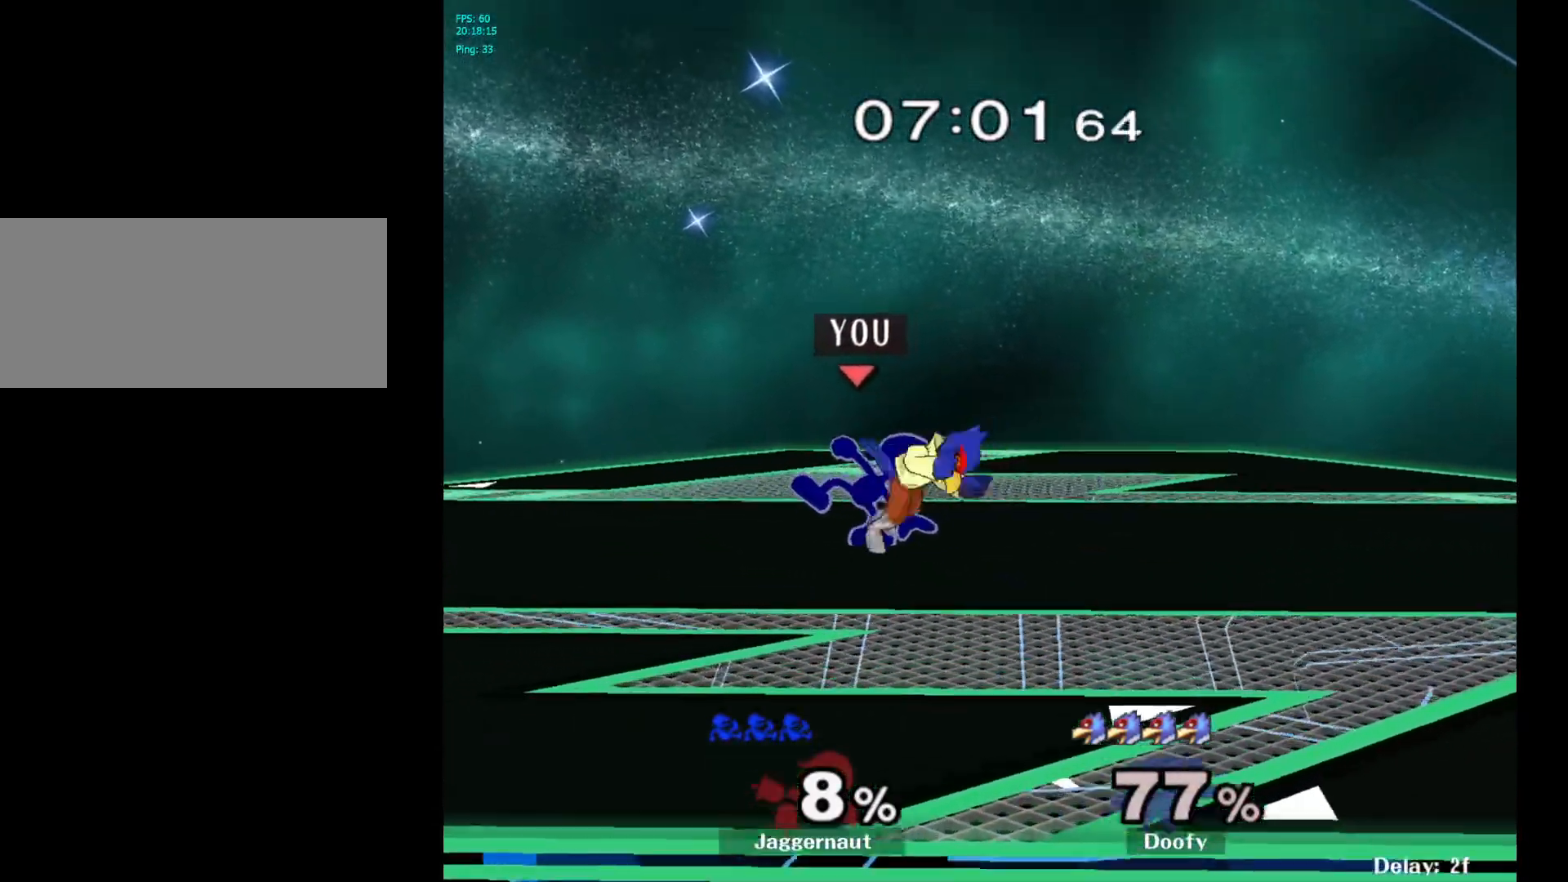
{"buttons": [], "left_stick": "center", "right_stick": "center", "events": [[317, "X", "down"], [317, "Z", "down"], [450, "X", "up"], [450, "Z", "up"]]}
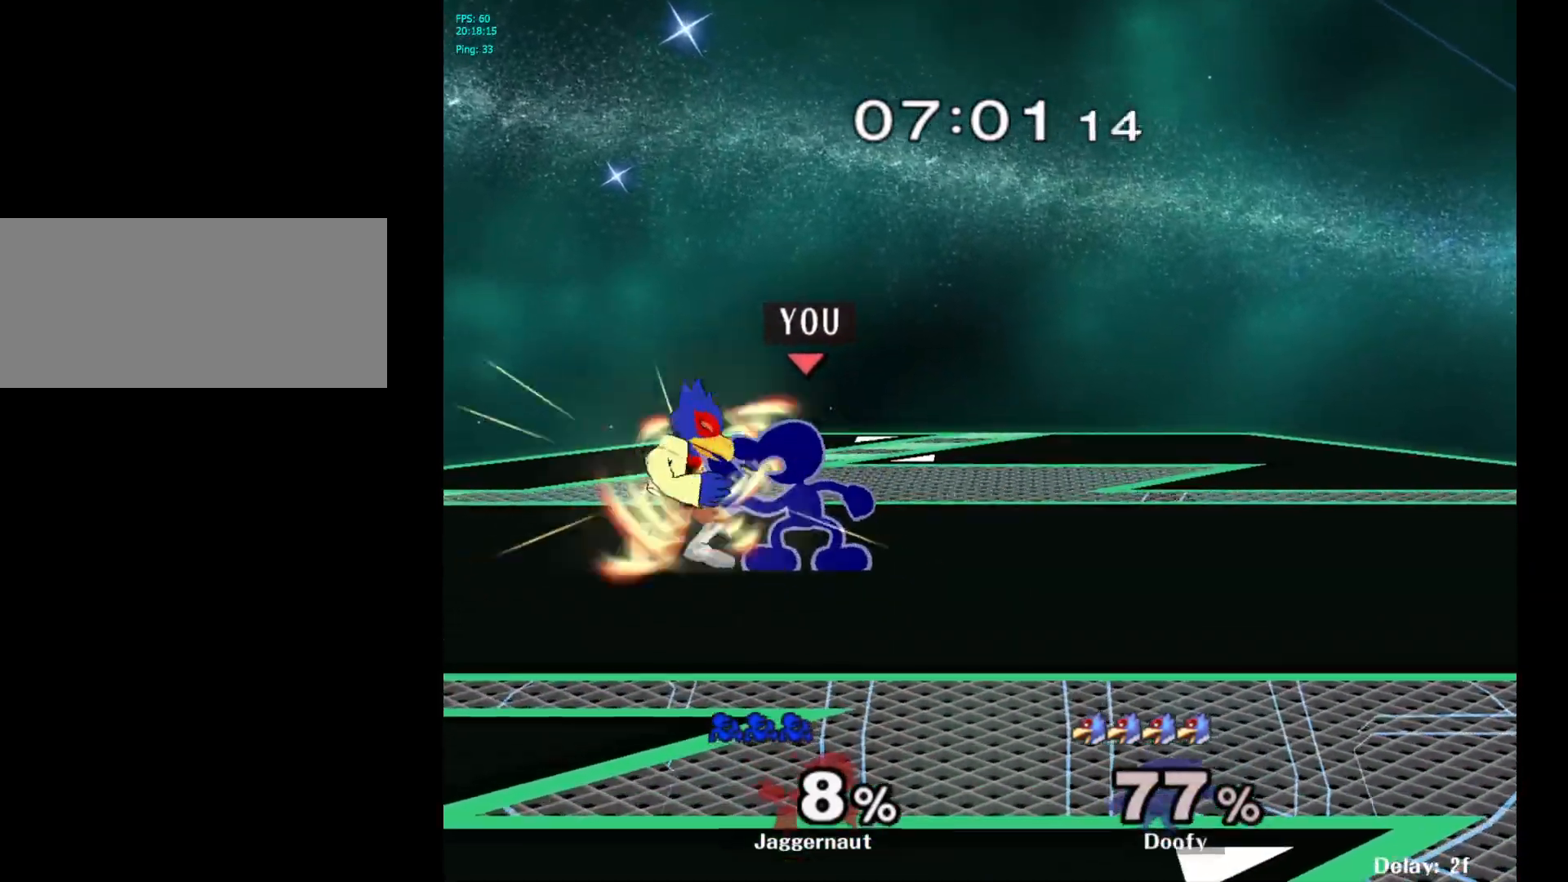
{"buttons": [], "left_stick": "center", "right_stick": "center", "events": []}
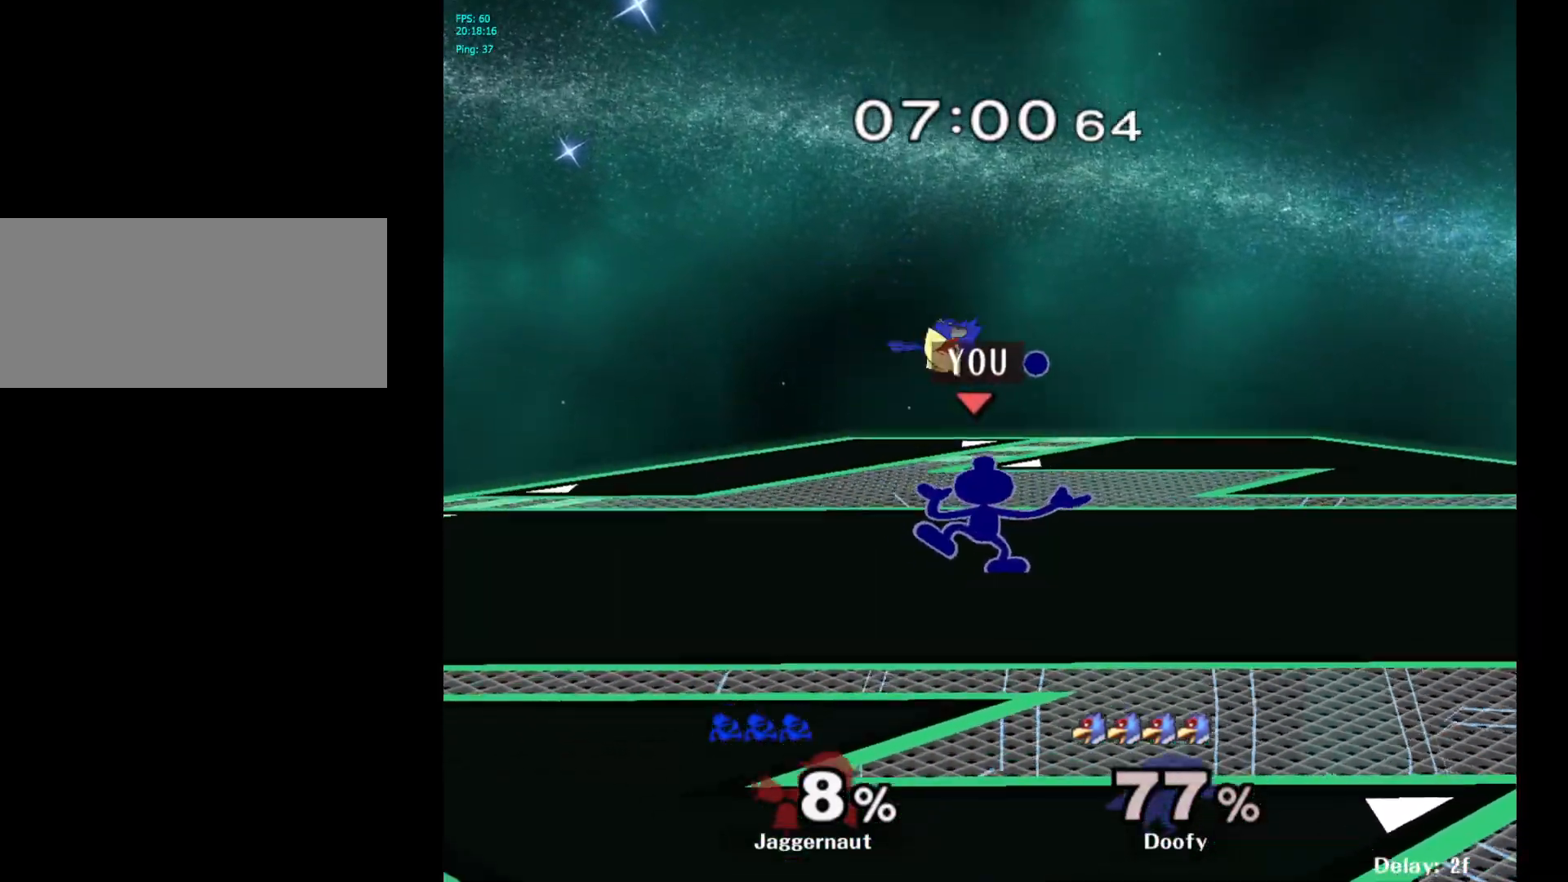
{"buttons": [], "left_stick": "center", "right_stick": "center", "events": []}
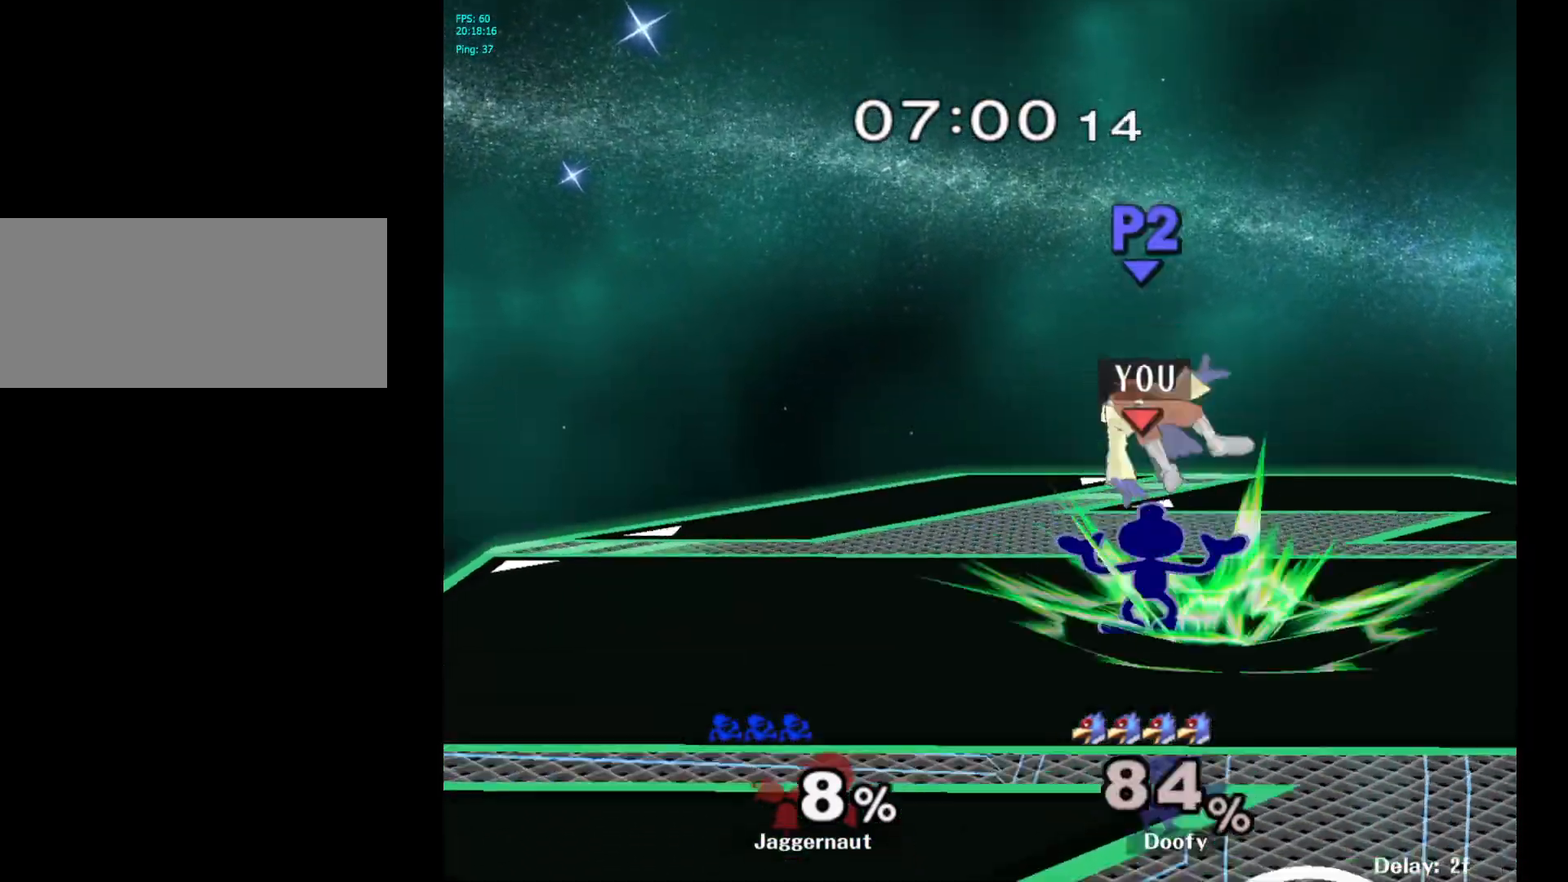
{"buttons": [], "left_stick": "center", "right_stick": "center", "events": [[300, "left_stick", "left"], [367, "X", "down"], [367, "Z", "down"], [367, "left_stick", "center"], [500, "X", "up"], [500, "Z", "up"]]}
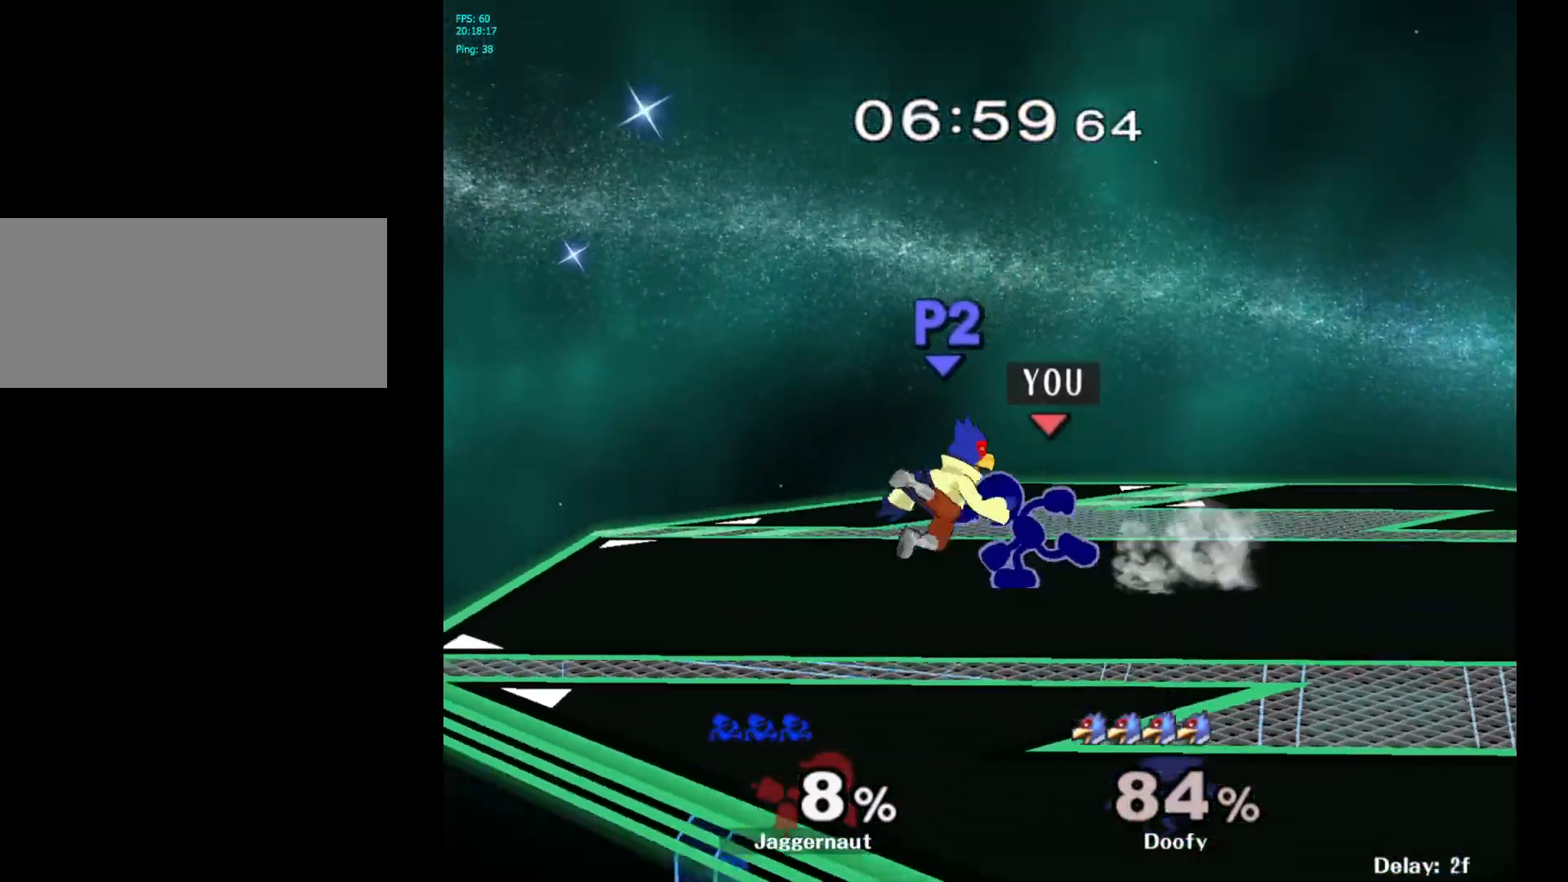
{"buttons": [], "left_stick": "center", "right_stick": "down", "events": [[100, "A", "down"], [183, "A", "up"], [333, "right_stick", "down"]]}
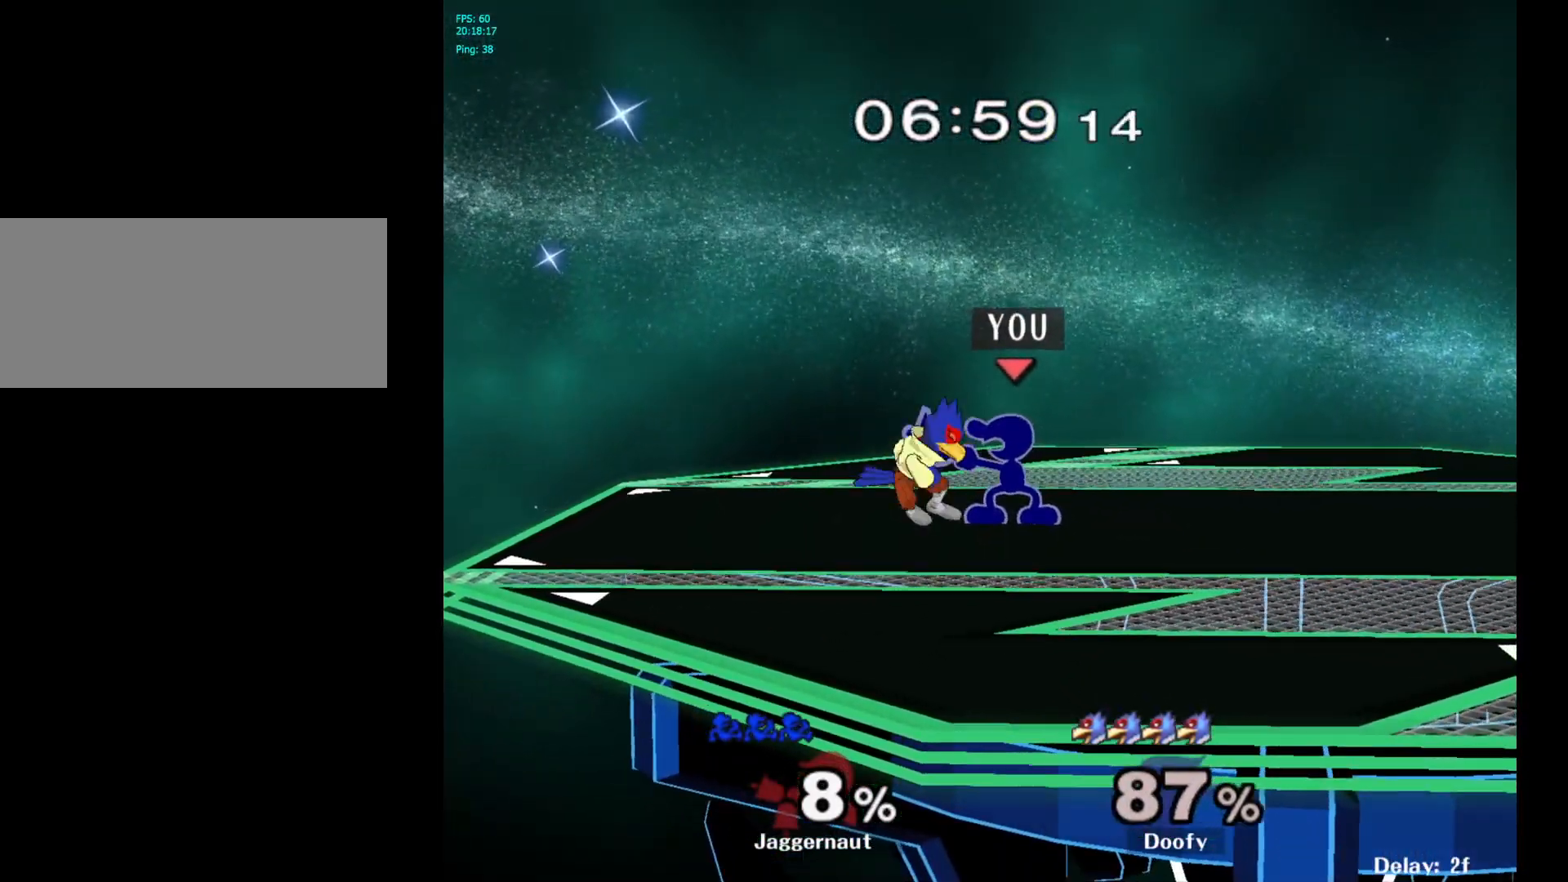
{"buttons": [], "left_stick": "center", "right_stick": "center", "events": [[367, "right_stick", "center"]]}